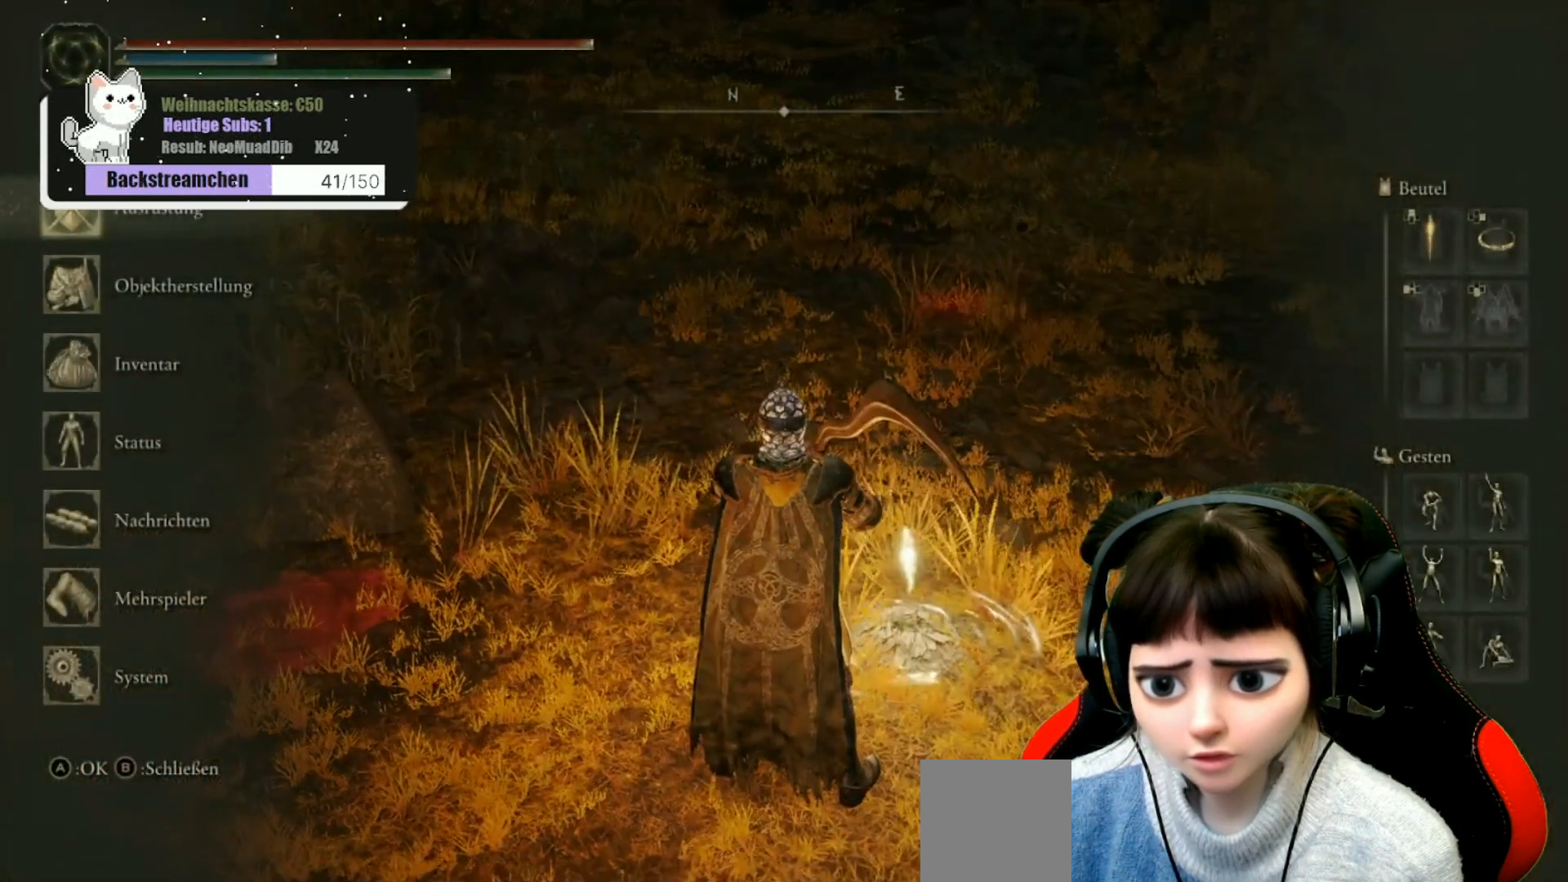
Gameplay with a controller (Xbox layout); each line is a JSON object with the inputs held at the frame after it. "events" lists button and stick changes between this image and that frame as [ms after this image, input, new state], when the widget could be followed in between.
{"buttons": [], "left_stick": "center", "right_stick": "center", "events": [[67, "B", "down"], [167, "B", "up"]]}
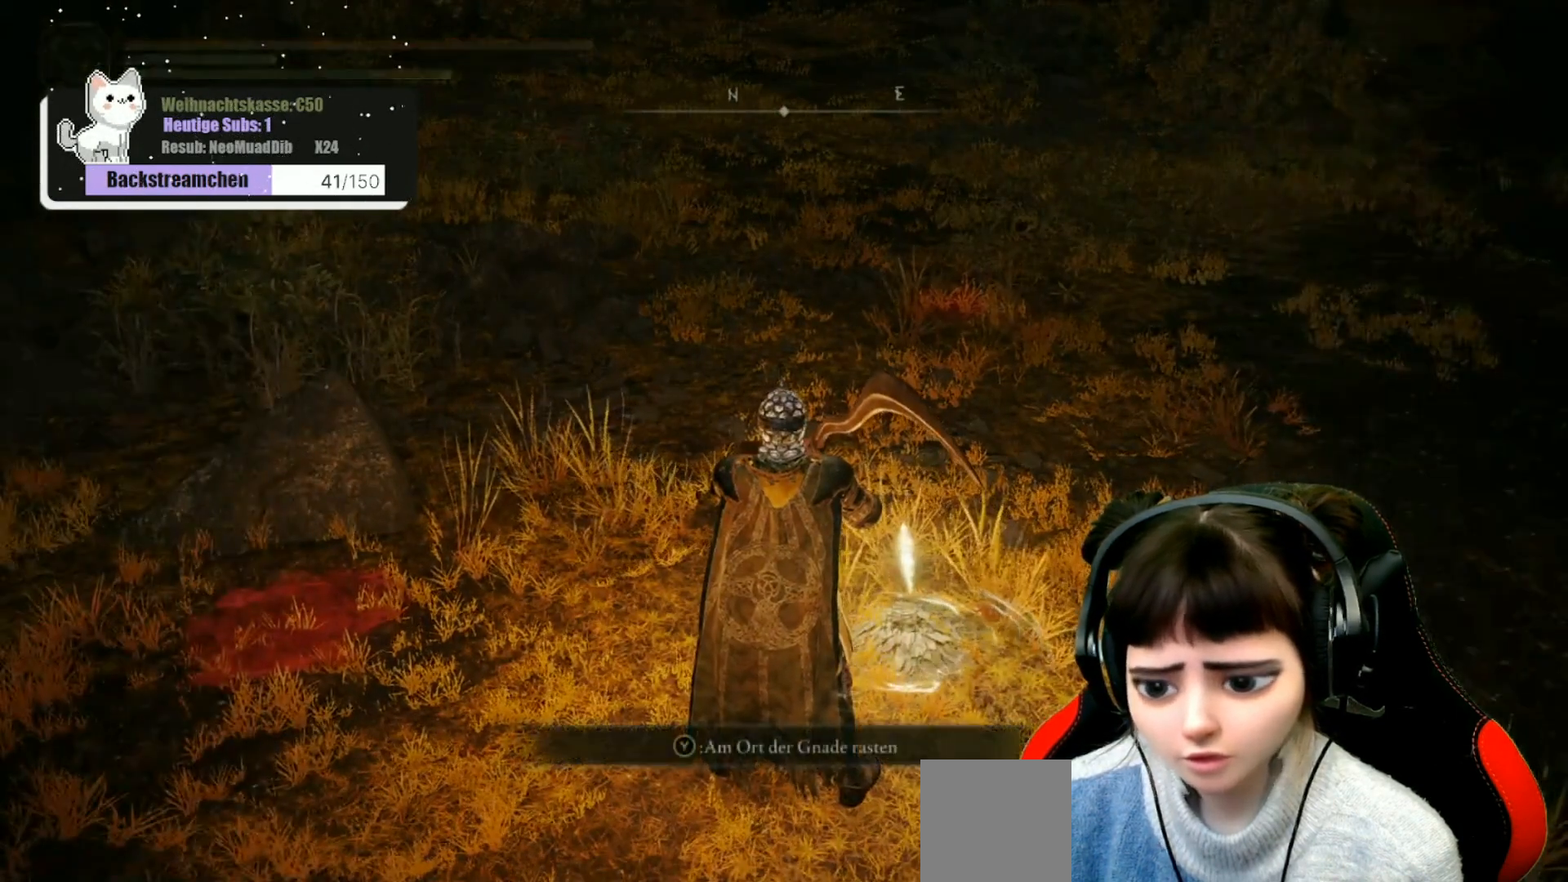
{"buttons": ["Y"], "left_stick": "center", "right_stick": "center", "events": [[67, "left_stick", "up-right"], [267, "left_stick", "center"], [483, "Y", "down"]]}
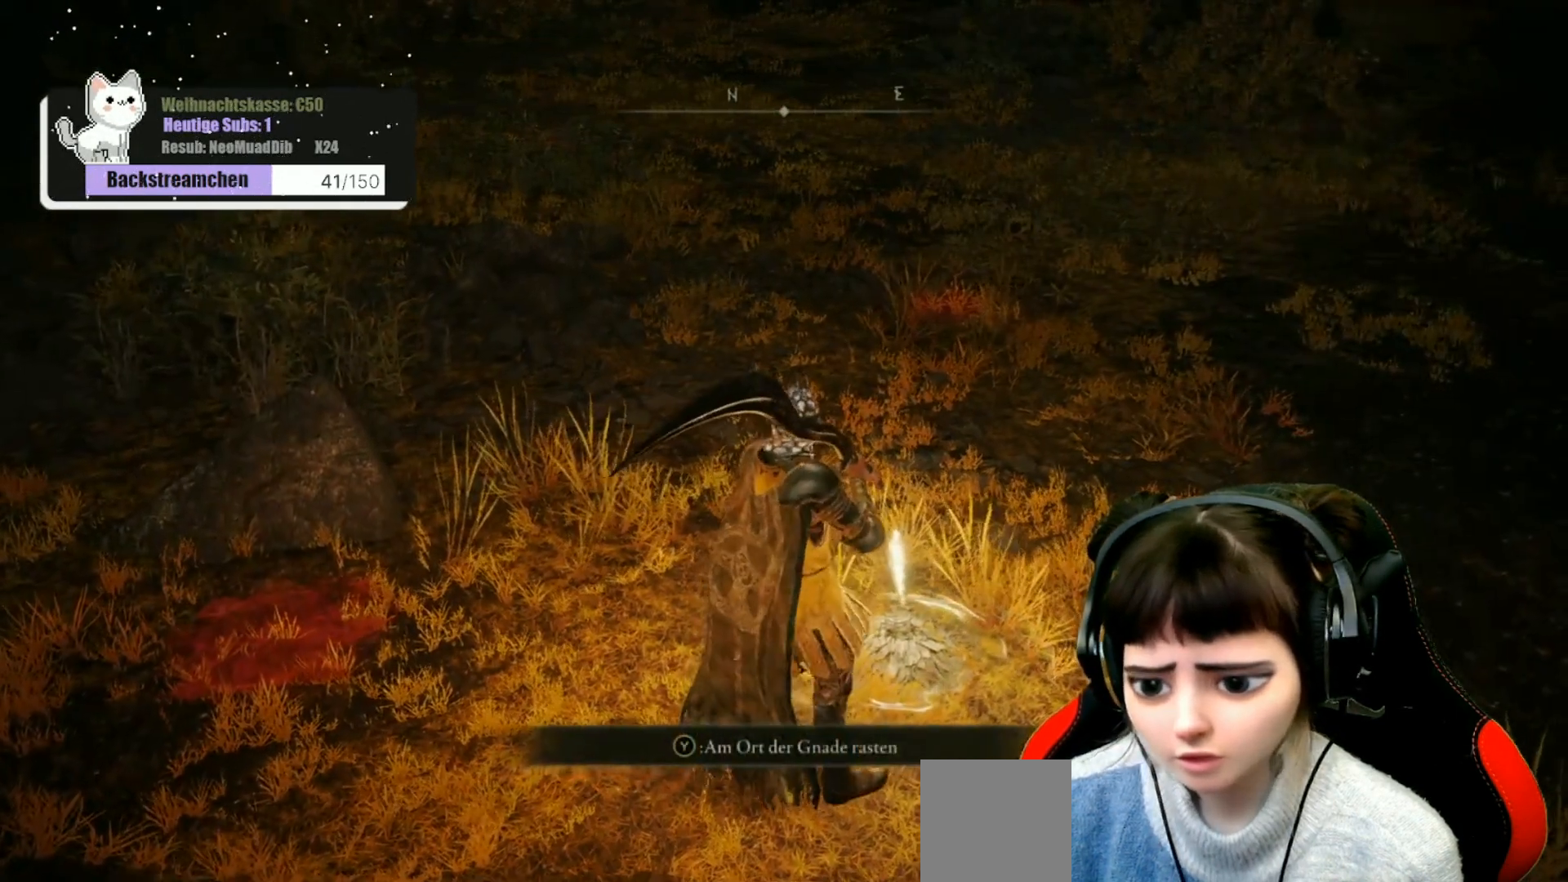
{"buttons": [], "left_stick": "center", "right_stick": "center", "events": [[67, "Y", "up"]]}
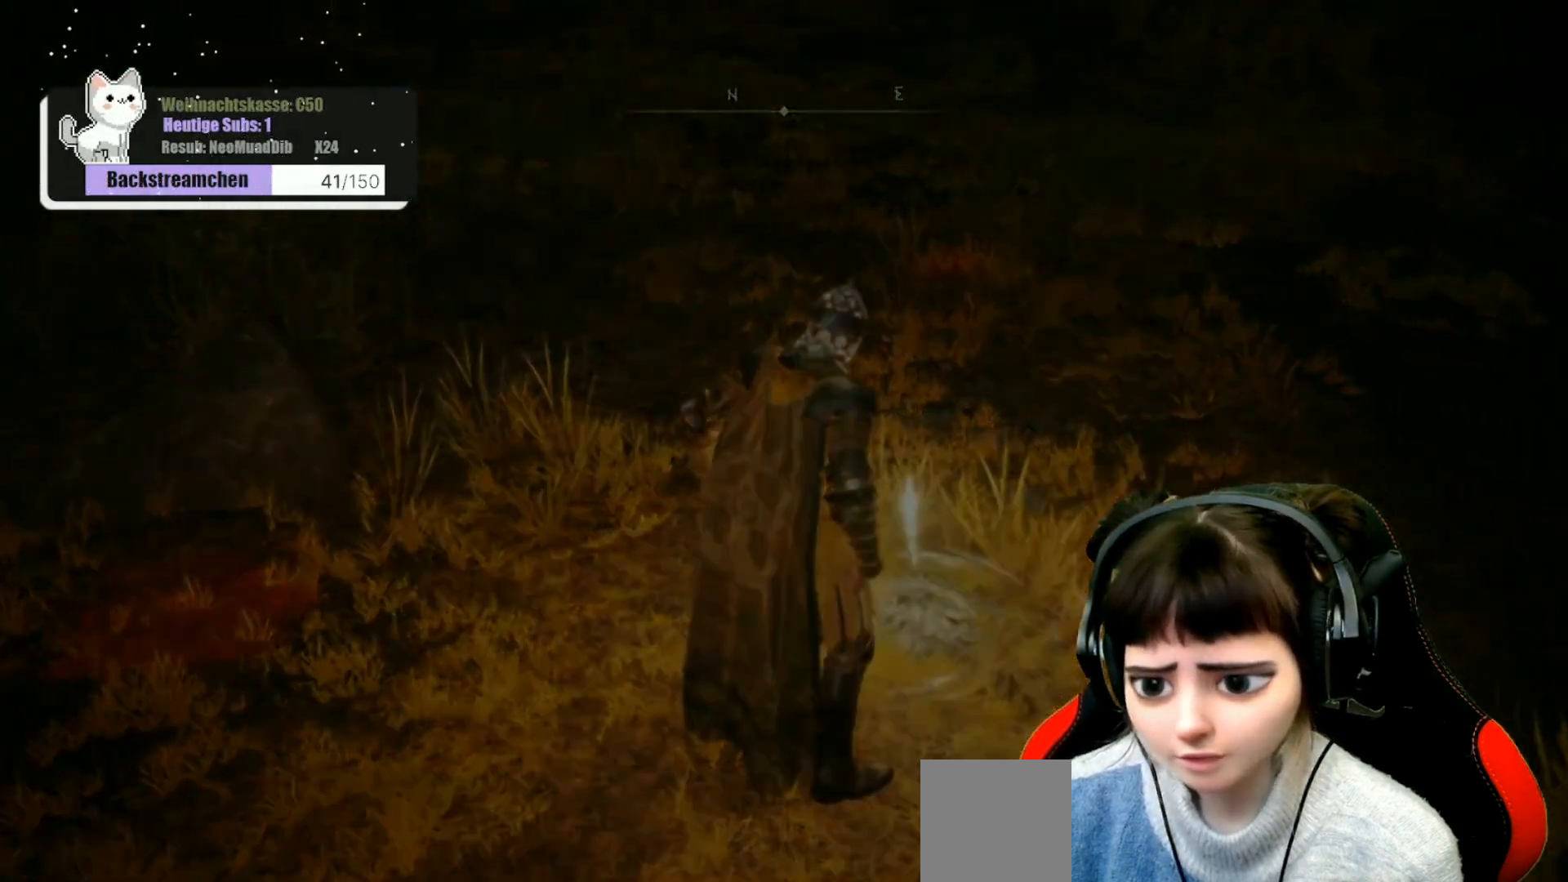
{"buttons": [], "left_stick": "center", "right_stick": "center", "events": []}
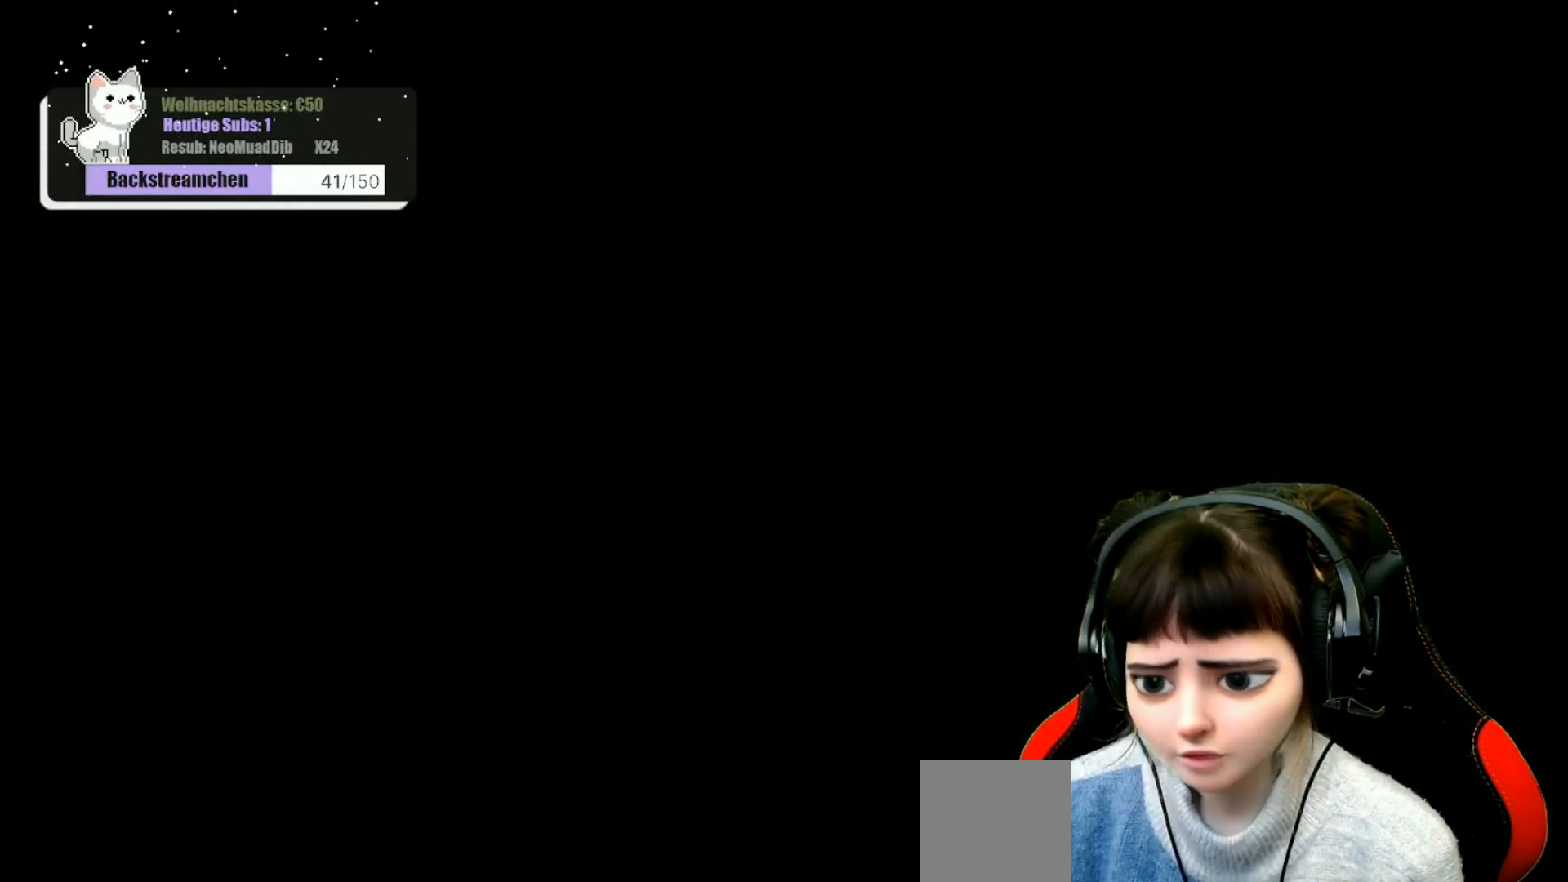
{"buttons": [], "left_stick": "center", "right_stick": "center", "events": []}
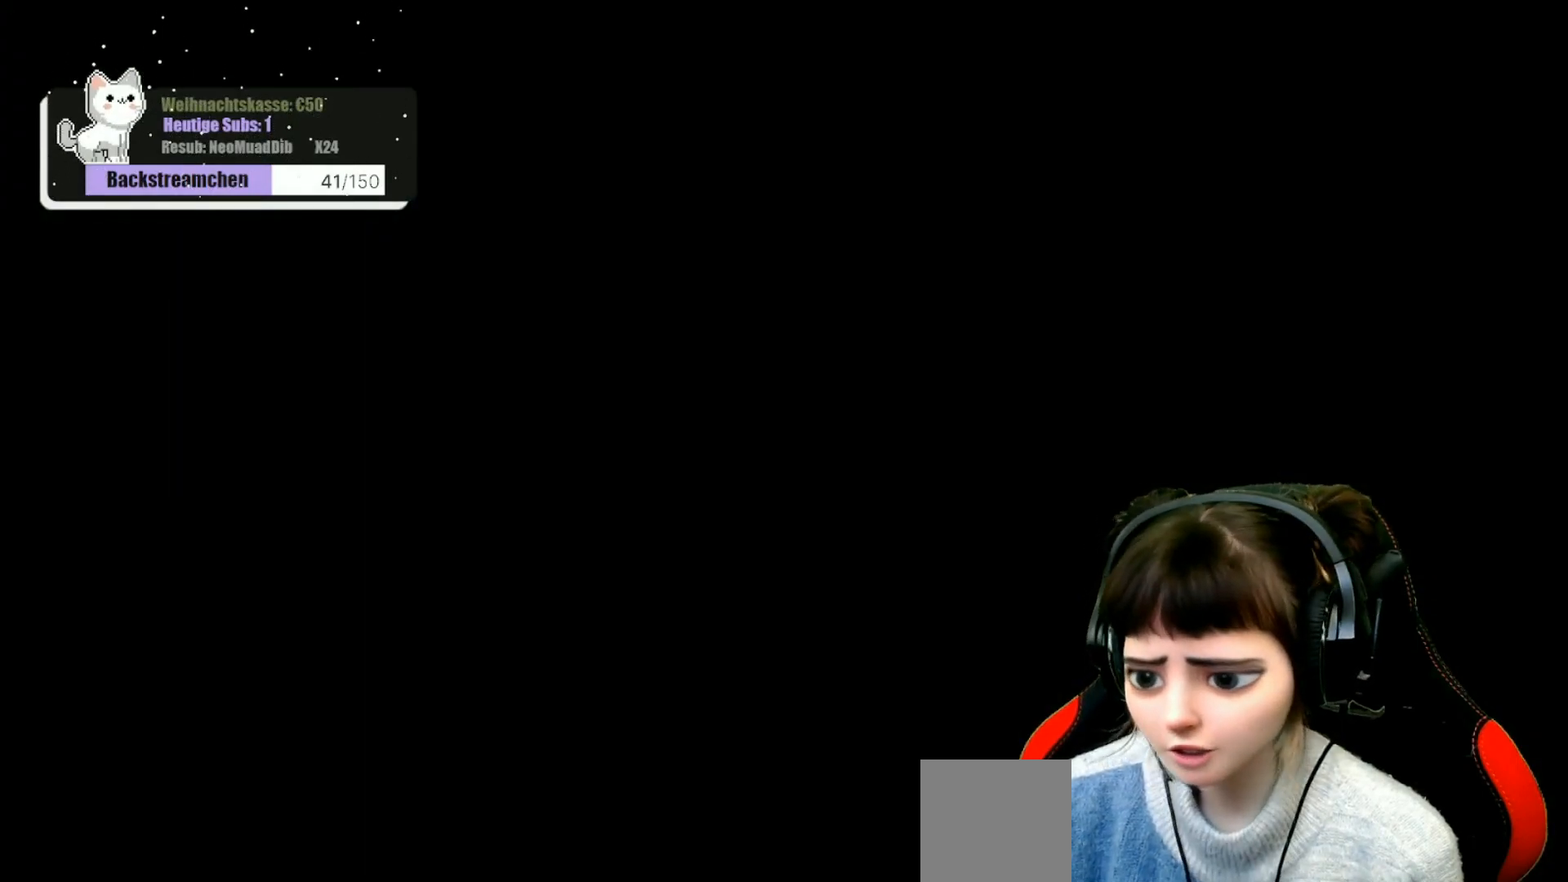
{"buttons": [], "left_stick": "center", "right_stick": "center", "events": []}
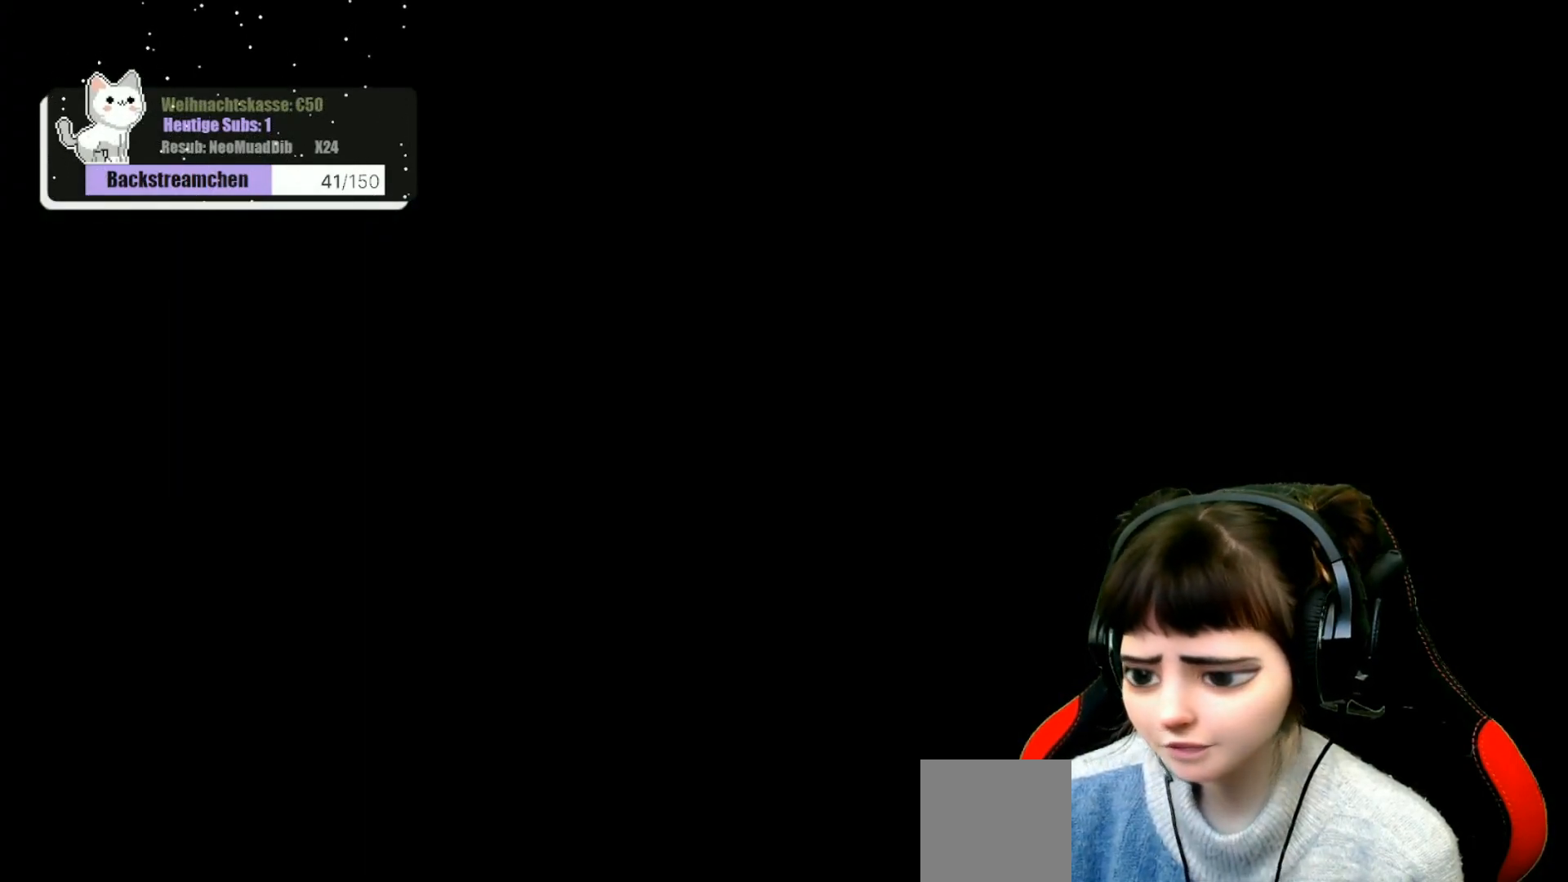
{"buttons": [], "left_stick": "center", "right_stick": "center", "events": []}
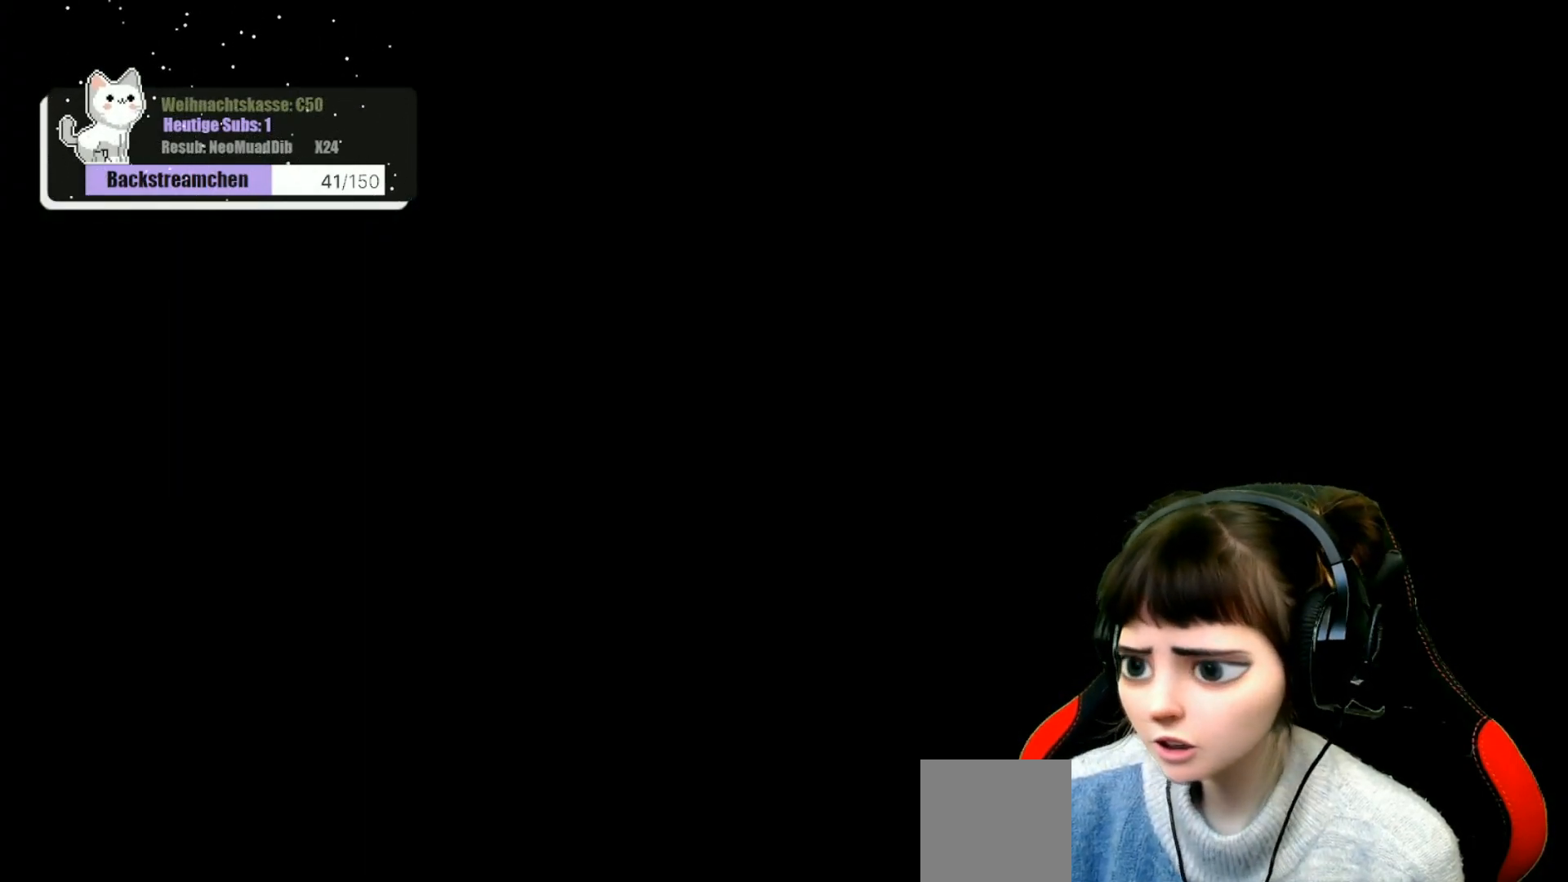
{"buttons": [], "left_stick": "center", "right_stick": "center", "events": []}
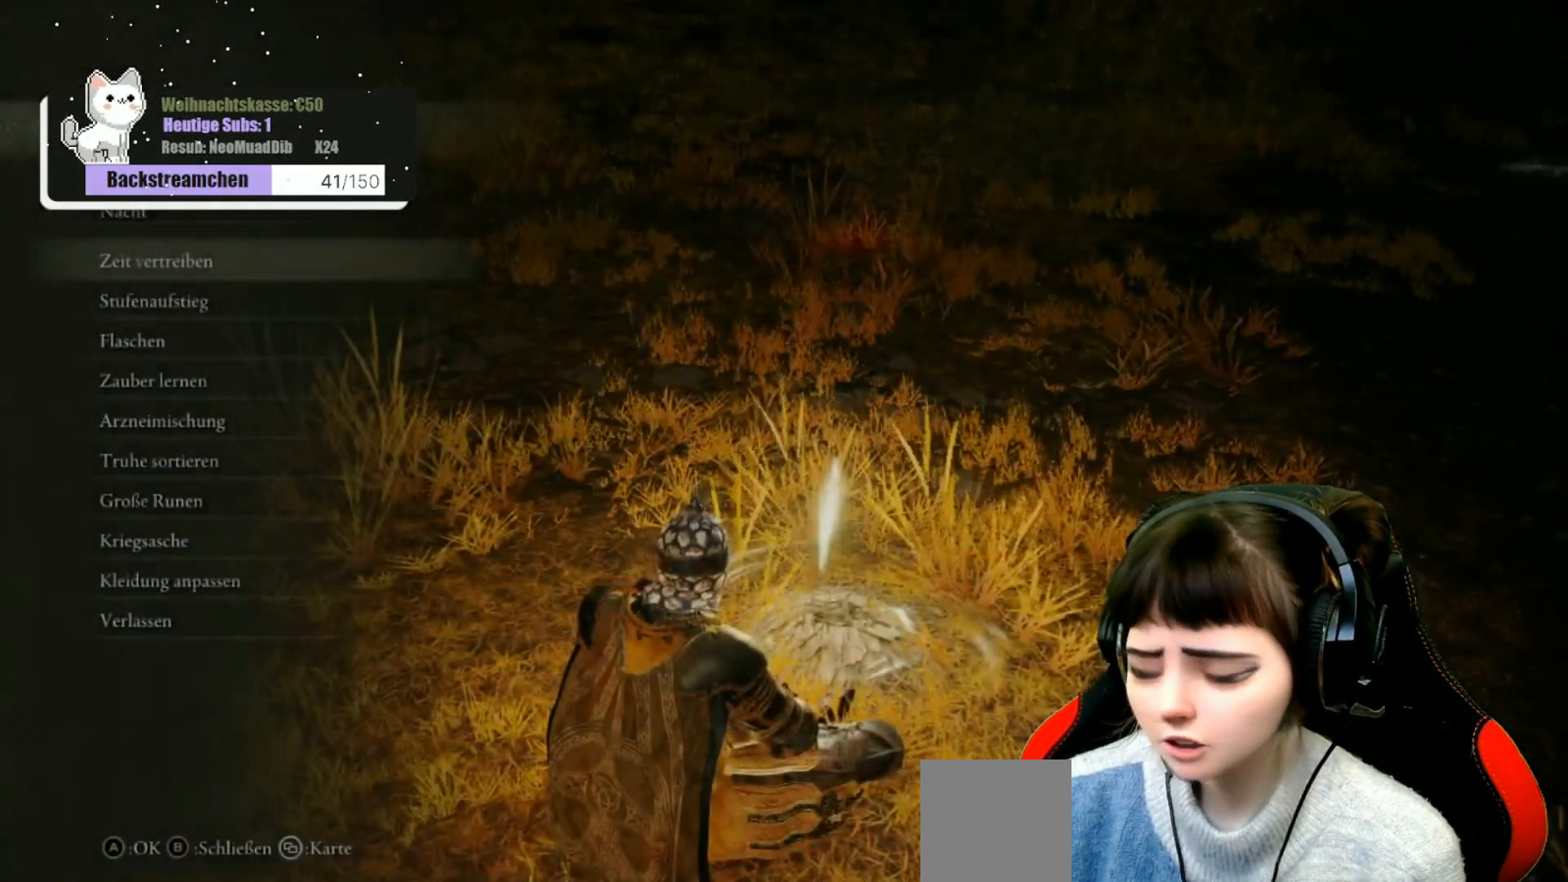
{"buttons": [], "left_stick": "center", "right_stick": "center", "events": [[317, "B", "down"], [450, "B", "up"]]}
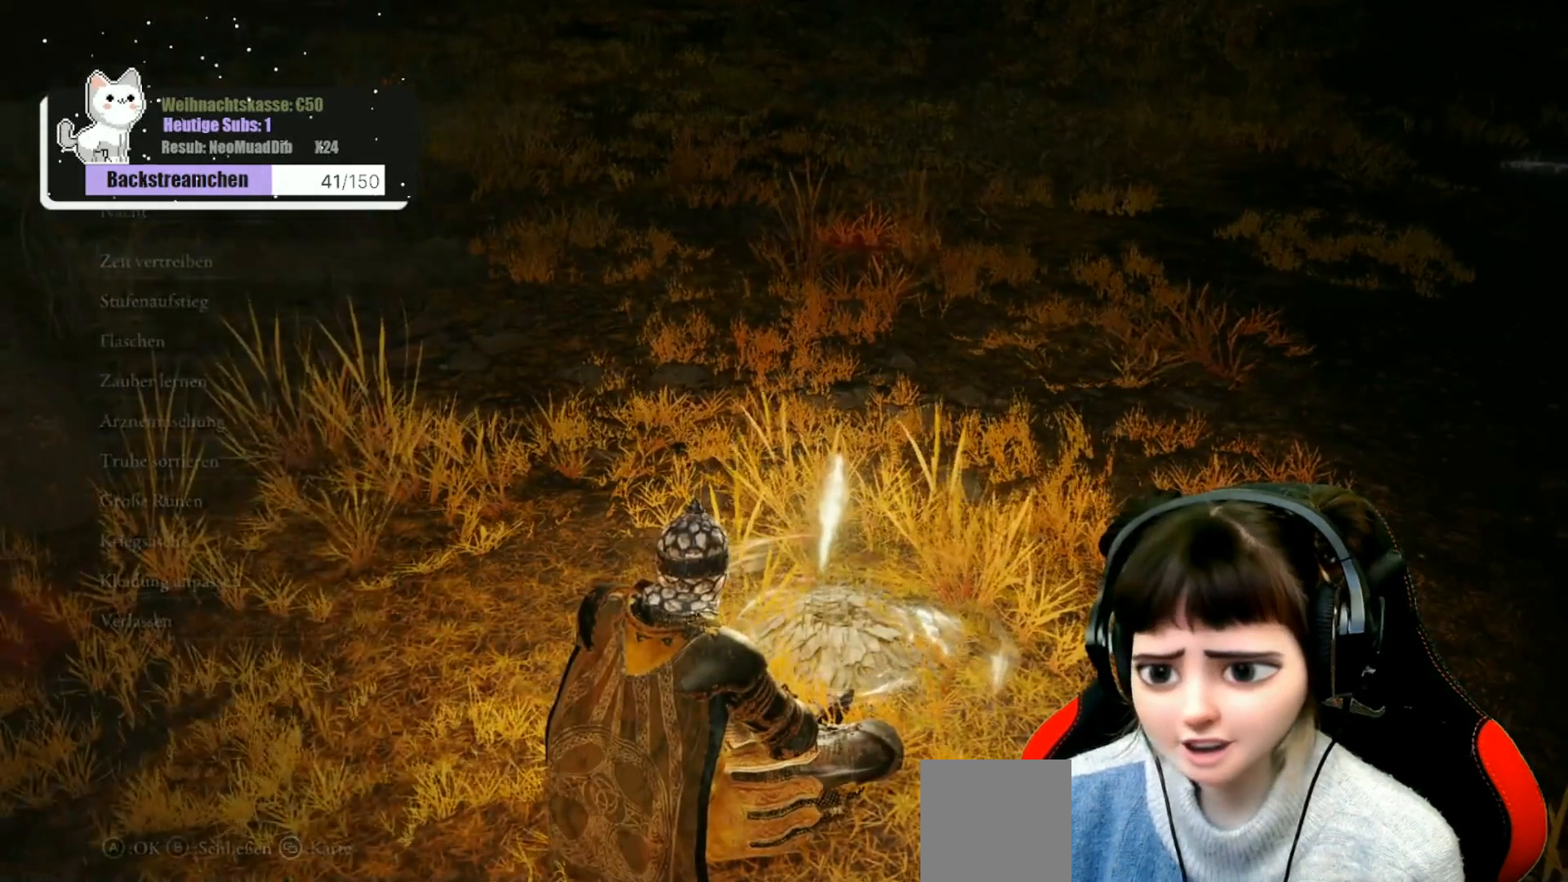
{"buttons": [], "left_stick": "center", "right_stick": "left", "events": [[183, "right_stick", "left"]]}
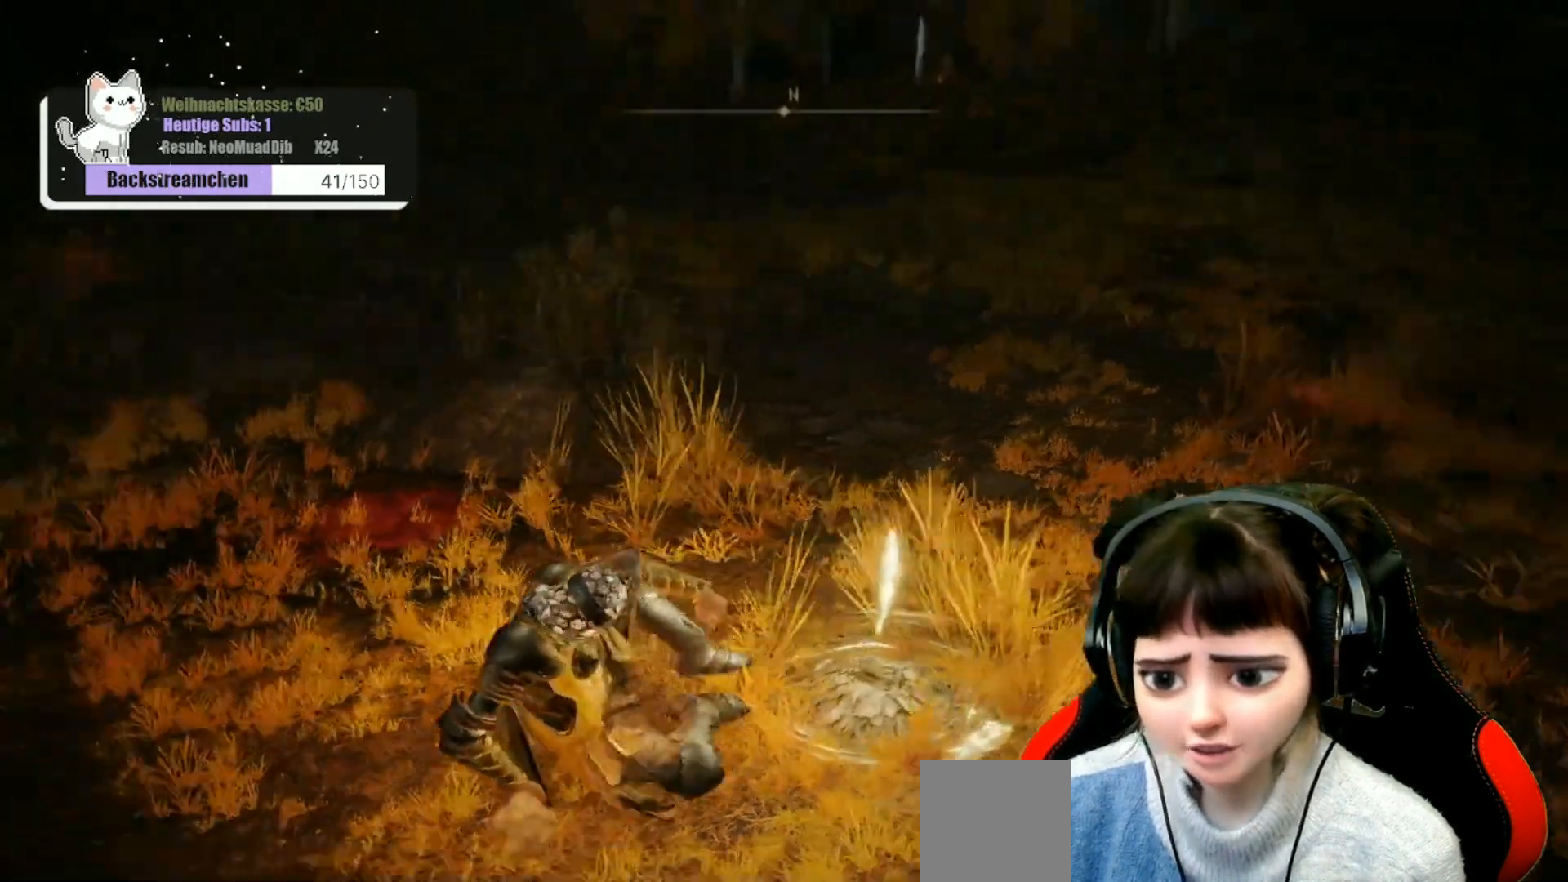
{"buttons": [], "left_stick": "center", "right_stick": "left", "events": [[300, "right_stick", "center"], [500, "right_stick", "left"]]}
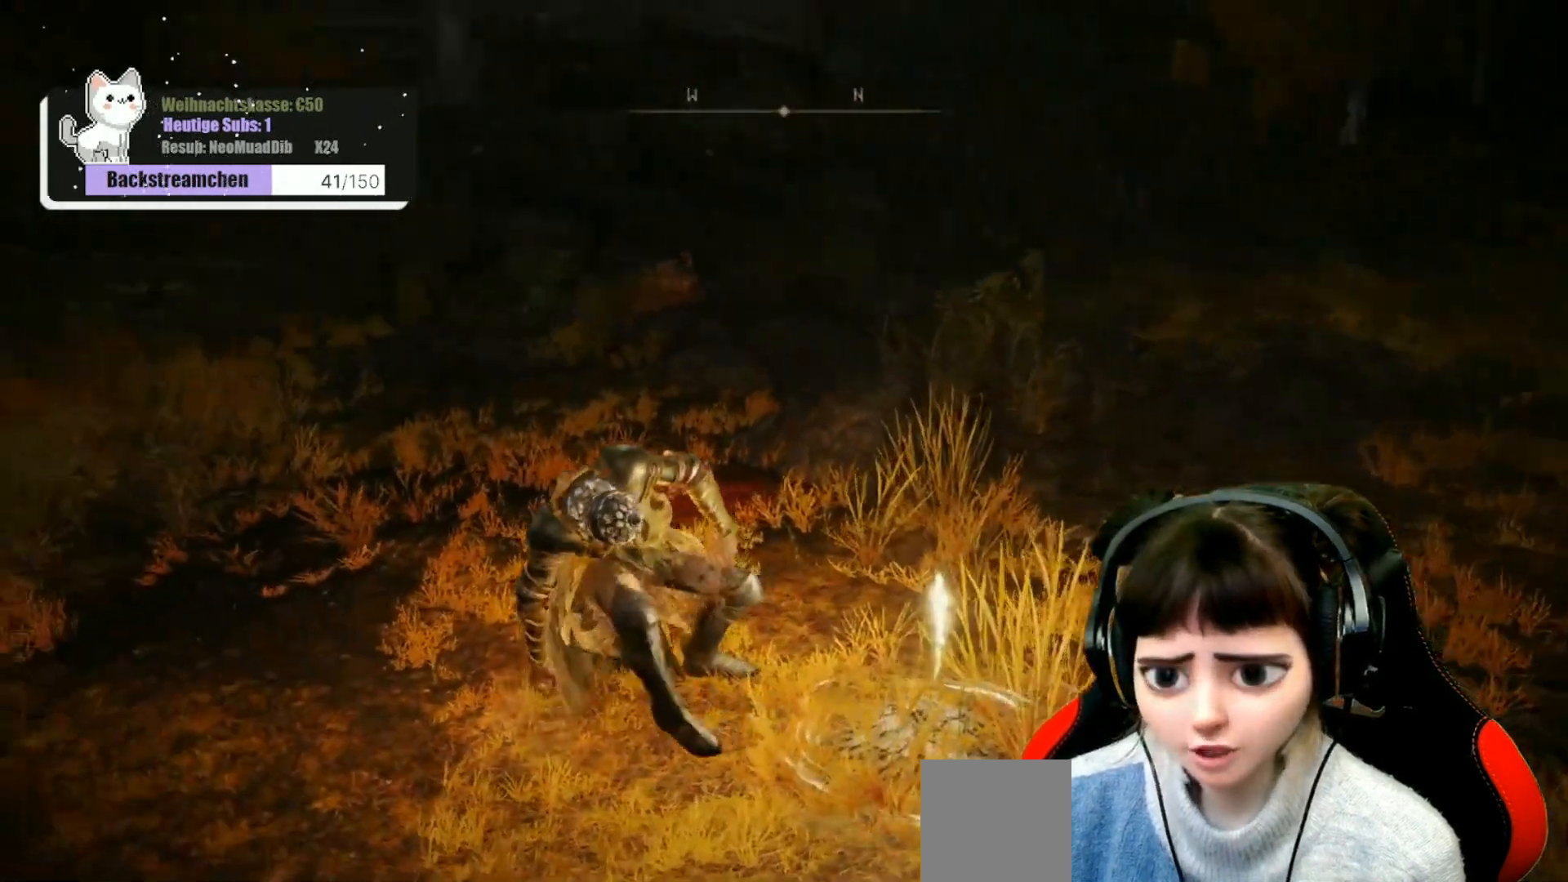
{"buttons": [], "left_stick": "center", "right_stick": "center", "events": [[383, "right_stick", "center"]]}
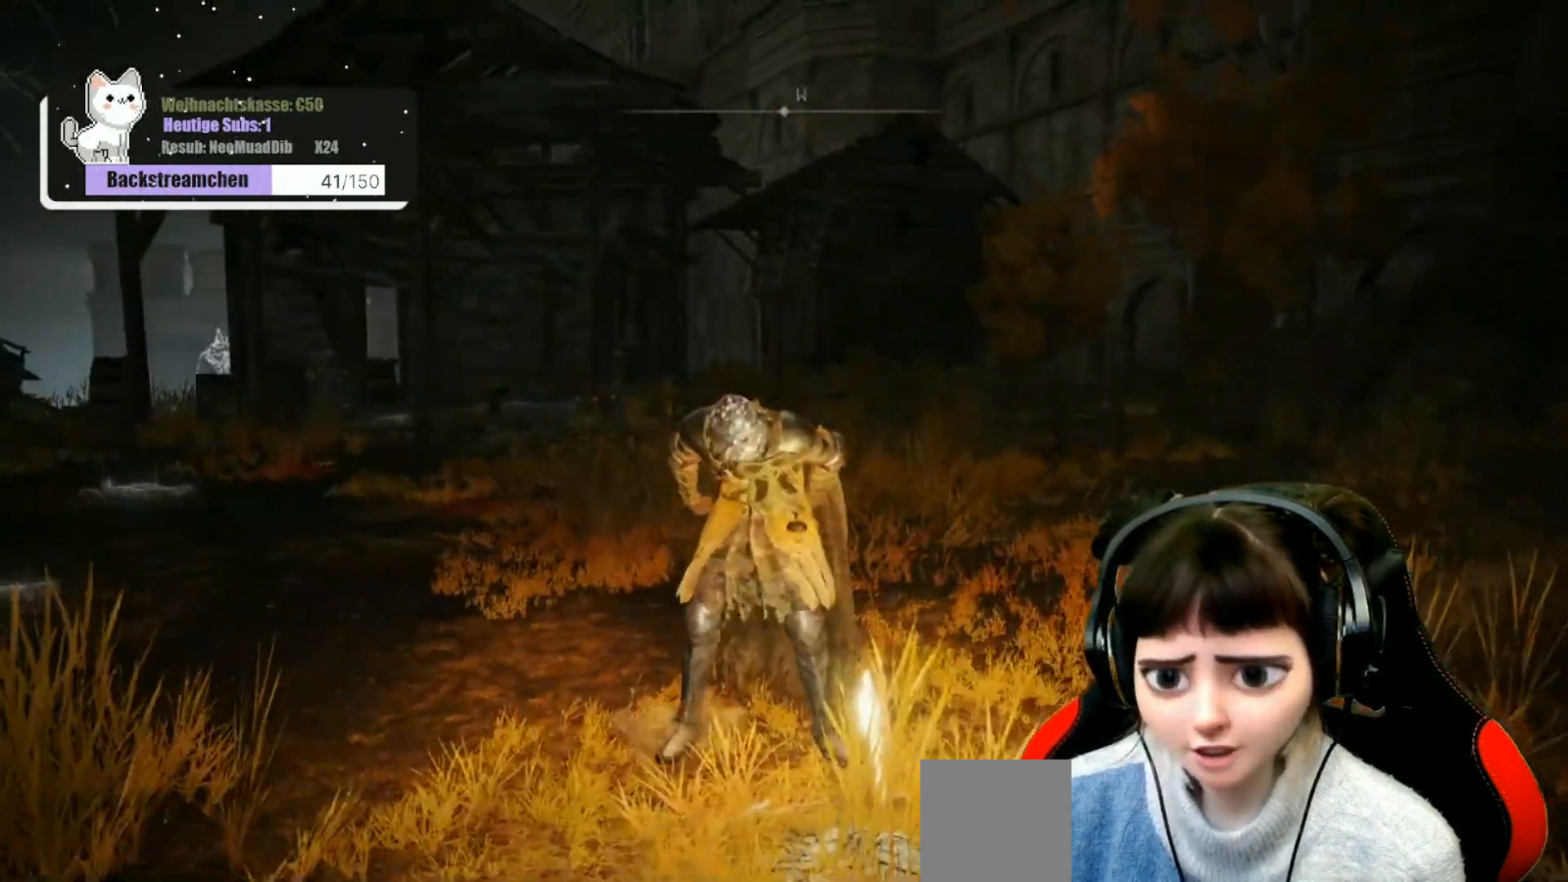
{"buttons": [], "left_stick": "left", "right_stick": "center", "events": [[283, "right_stick", "down-left"], [317, "left_stick", "left"], [450, "right_stick", "center"]]}
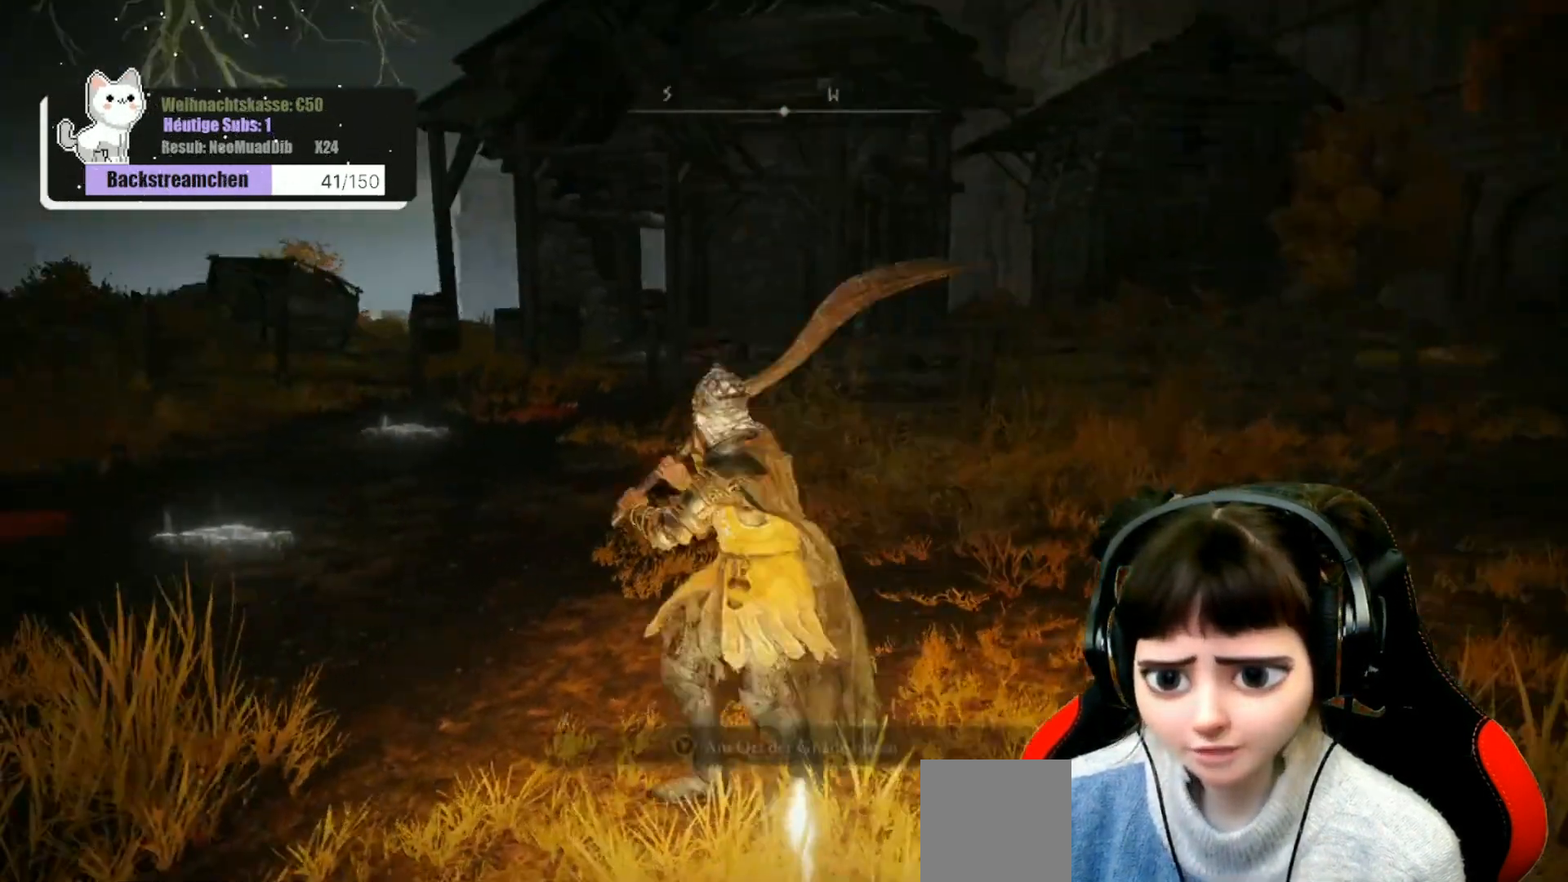
{"buttons": [], "left_stick": "left", "right_stick": "right", "events": [[367, "right_stick", "right"]]}
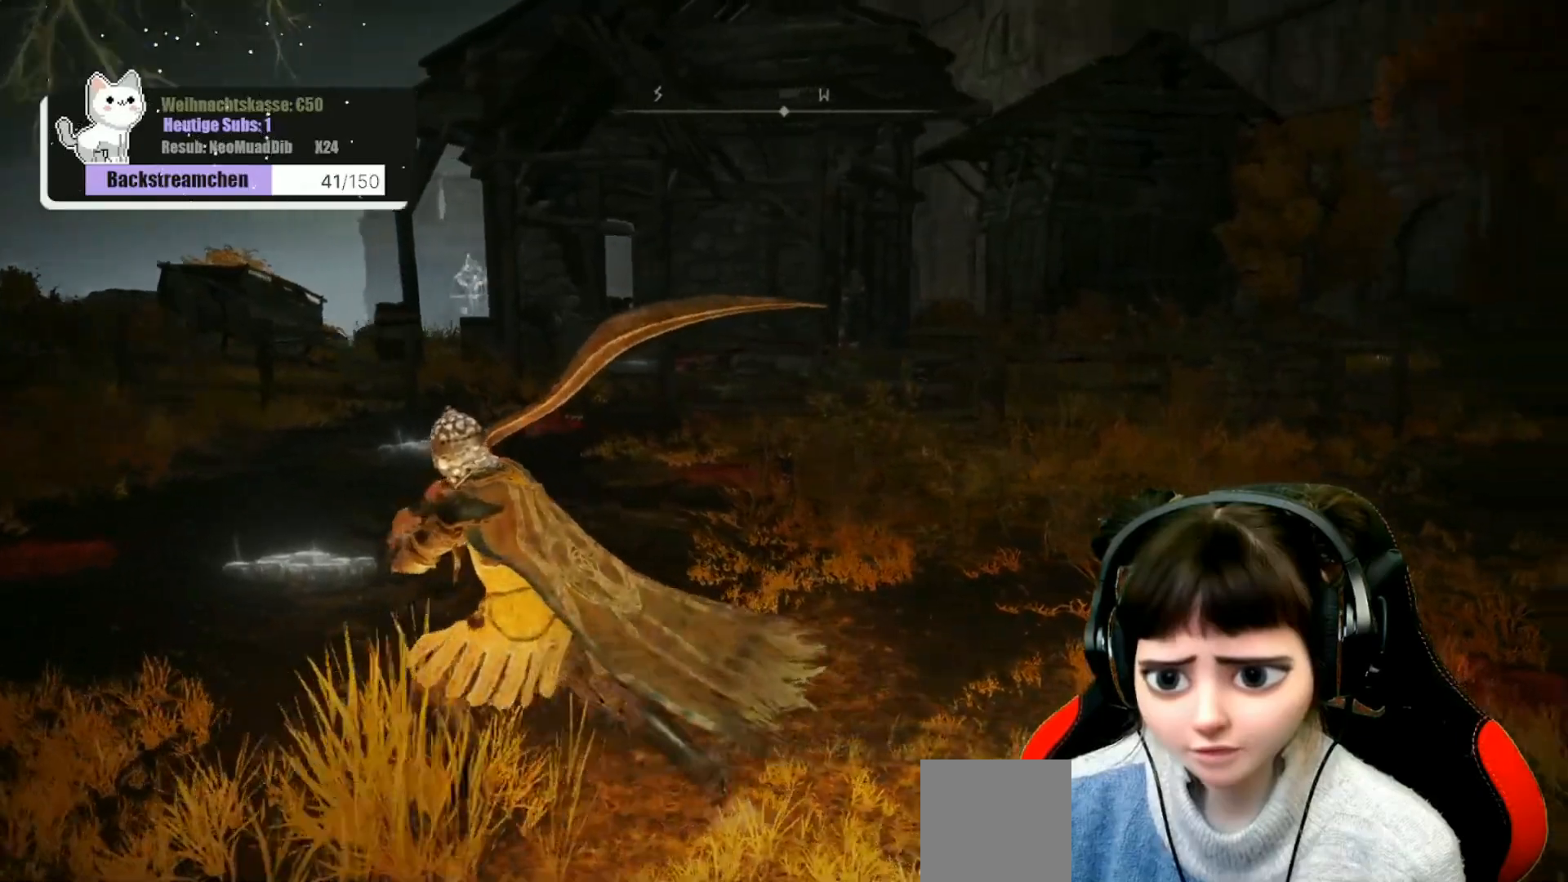
{"buttons": [], "left_stick": "up-left", "right_stick": "right", "events": [[67, "left_stick", "up-left"]]}
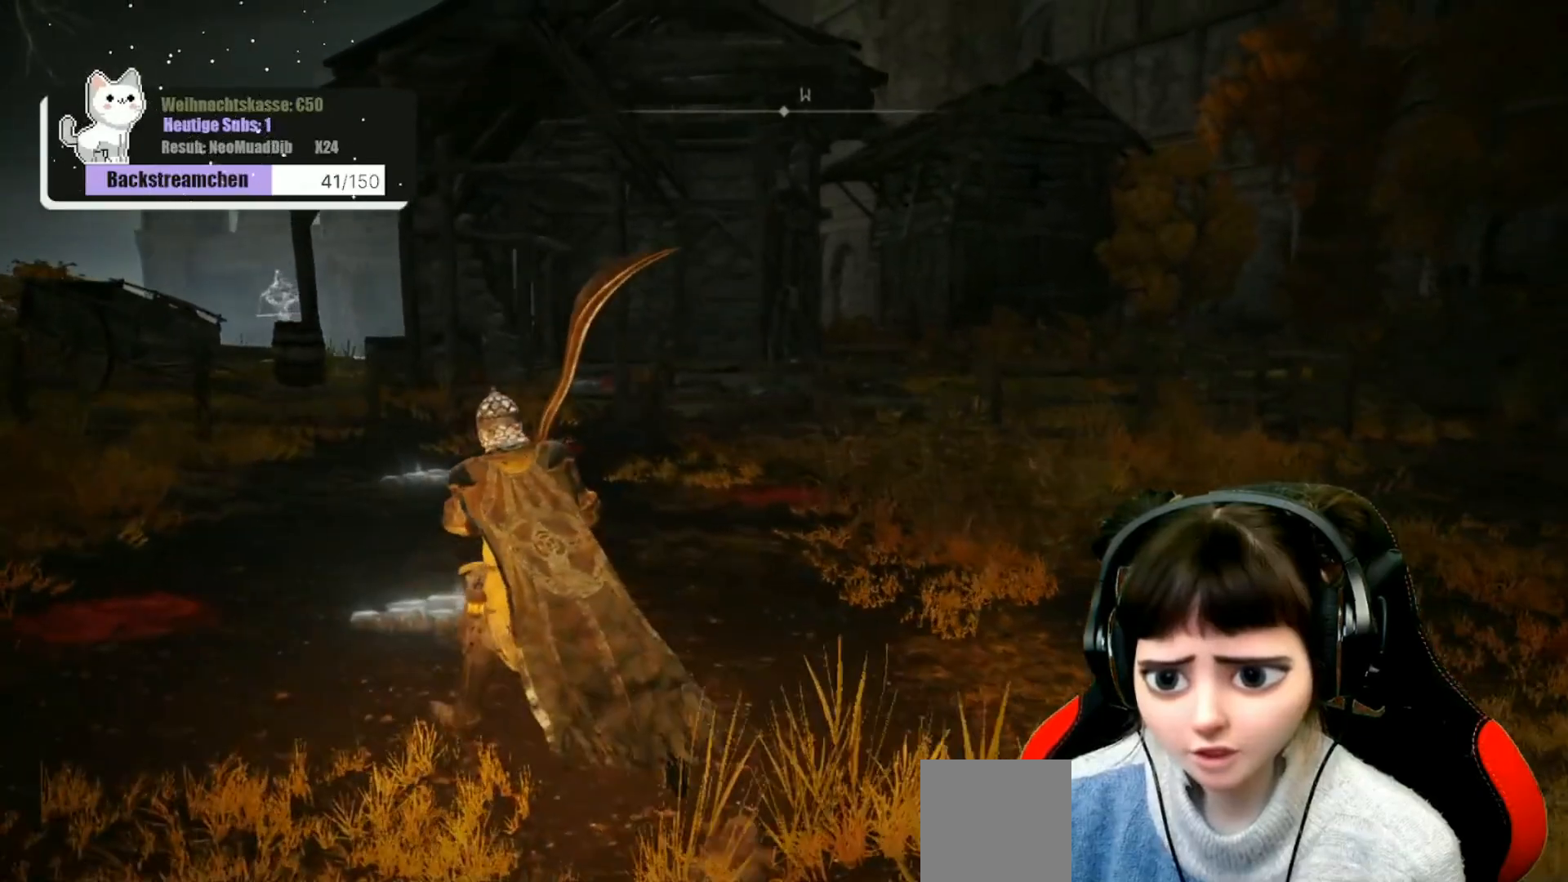
{"buttons": [], "left_stick": "up-left", "right_stick": "right", "events": []}
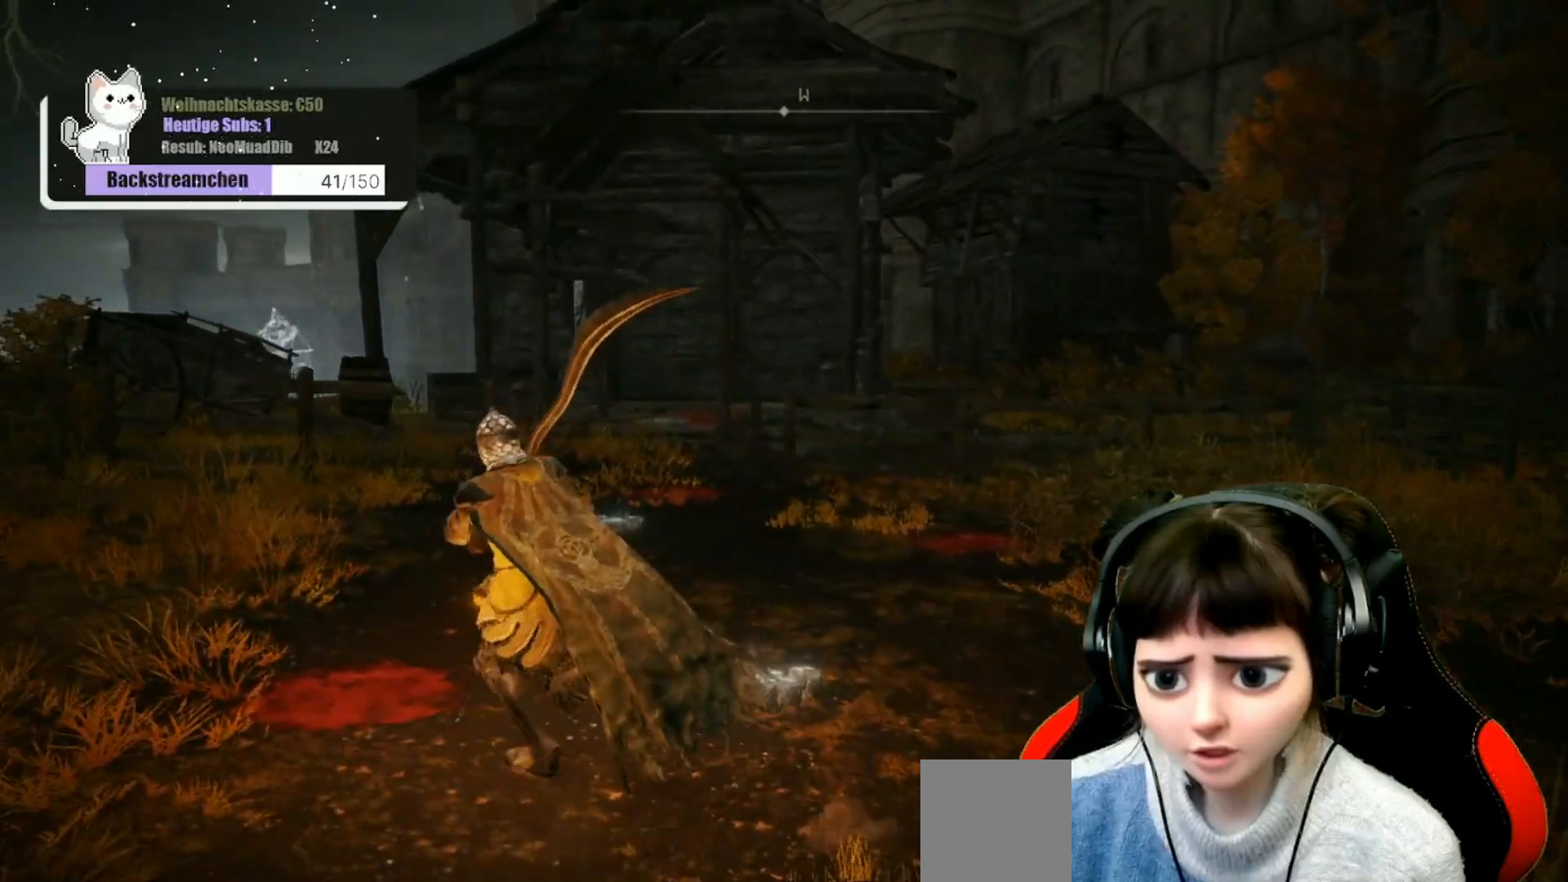
{"buttons": [], "left_stick": "up-left", "right_stick": "center", "events": [[300, "right_stick", "down-right"], [450, "right_stick", "center"]]}
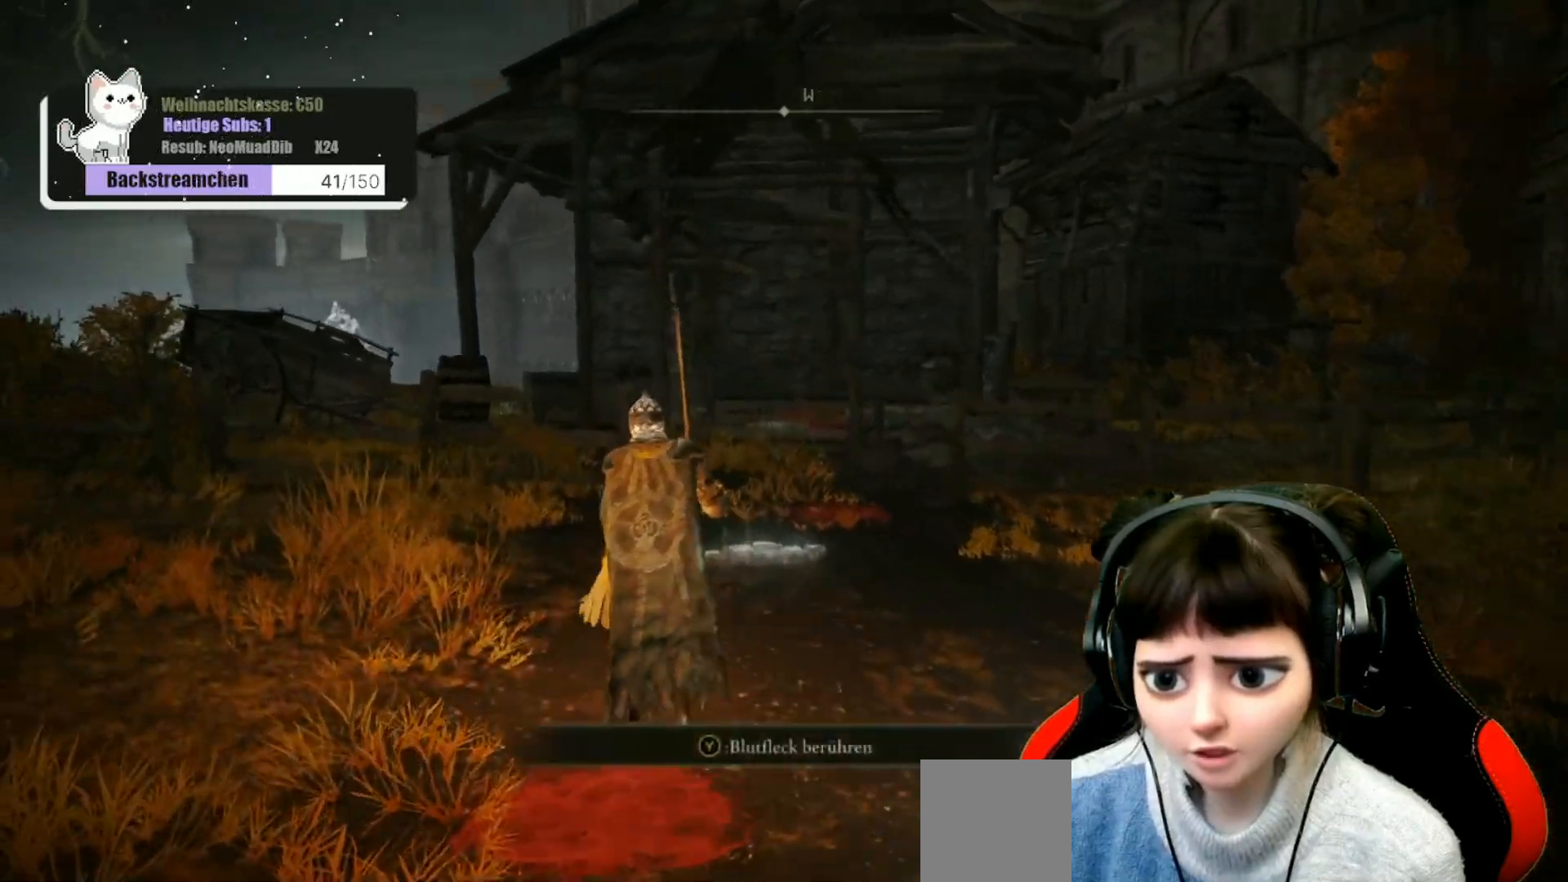
{"buttons": ["B"], "left_stick": "up", "right_stick": "center", "events": [[83, "left_stick", "up"], [217, "B", "down"]]}
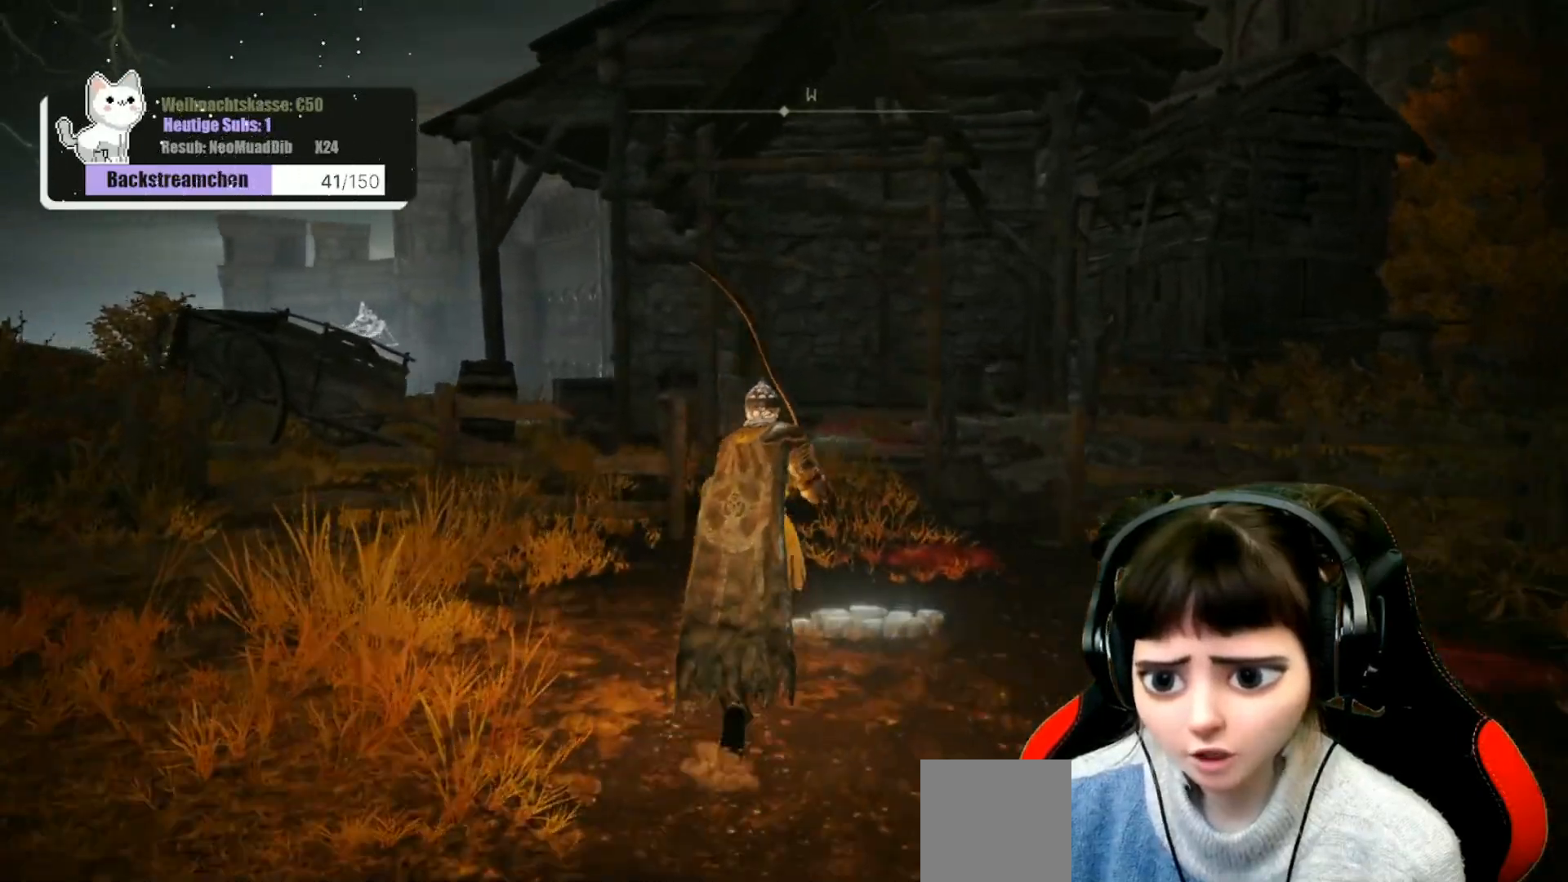
{"buttons": ["B"], "left_stick": "up", "right_stick": "center", "events": []}
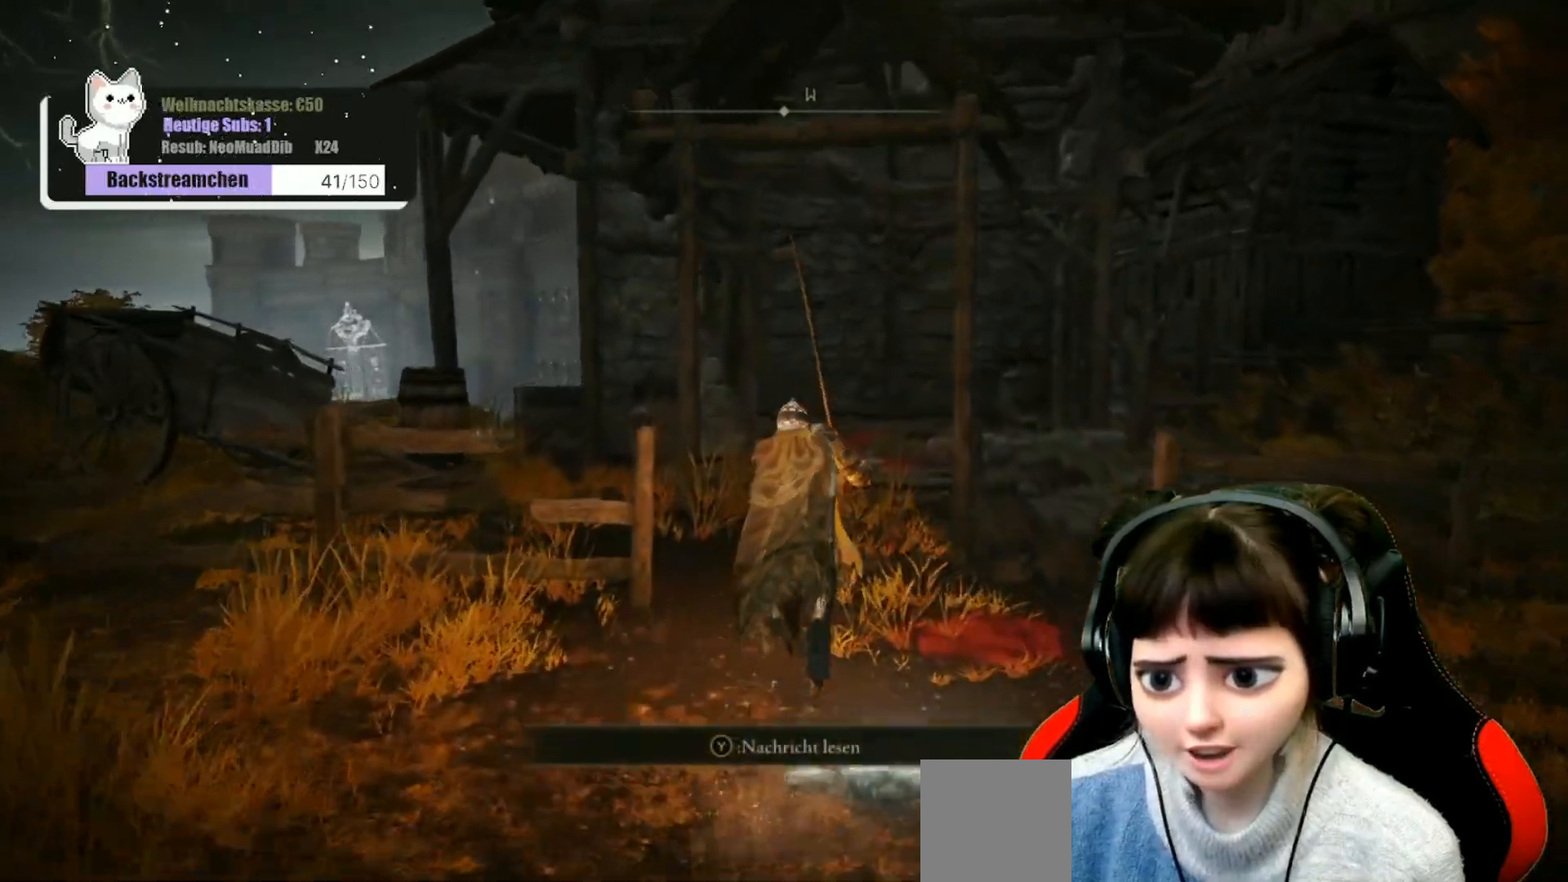
{"buttons": ["B"], "left_stick": "up", "right_stick": "center", "events": []}
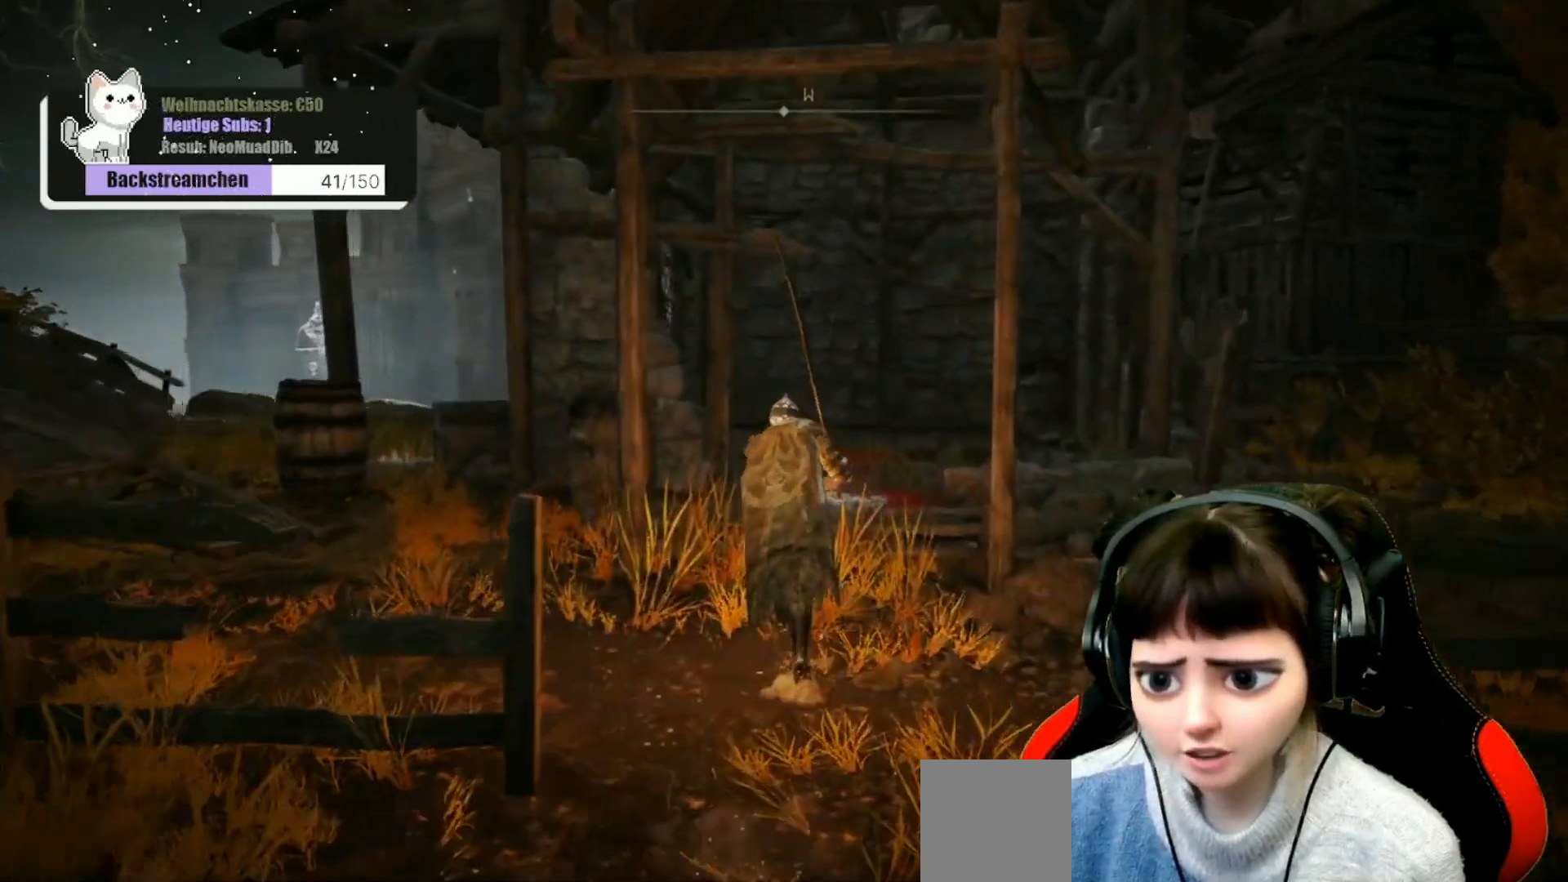
{"buttons": ["B"], "left_stick": "up", "right_stick": "center", "events": []}
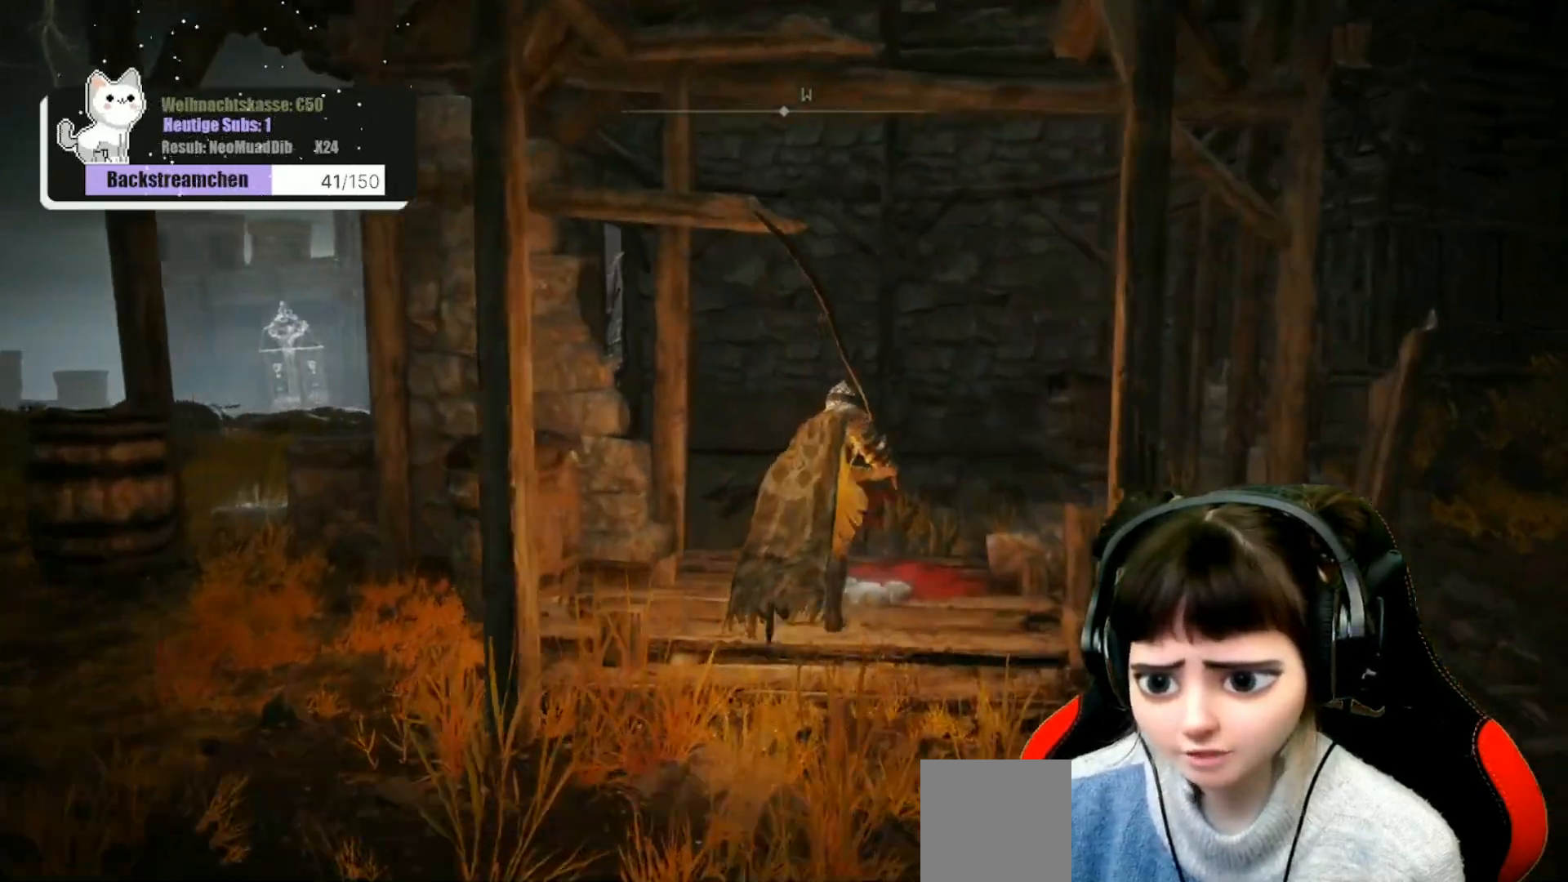
{"buttons": [], "left_stick": "up", "right_stick": "center", "events": [[117, "B", "up"]]}
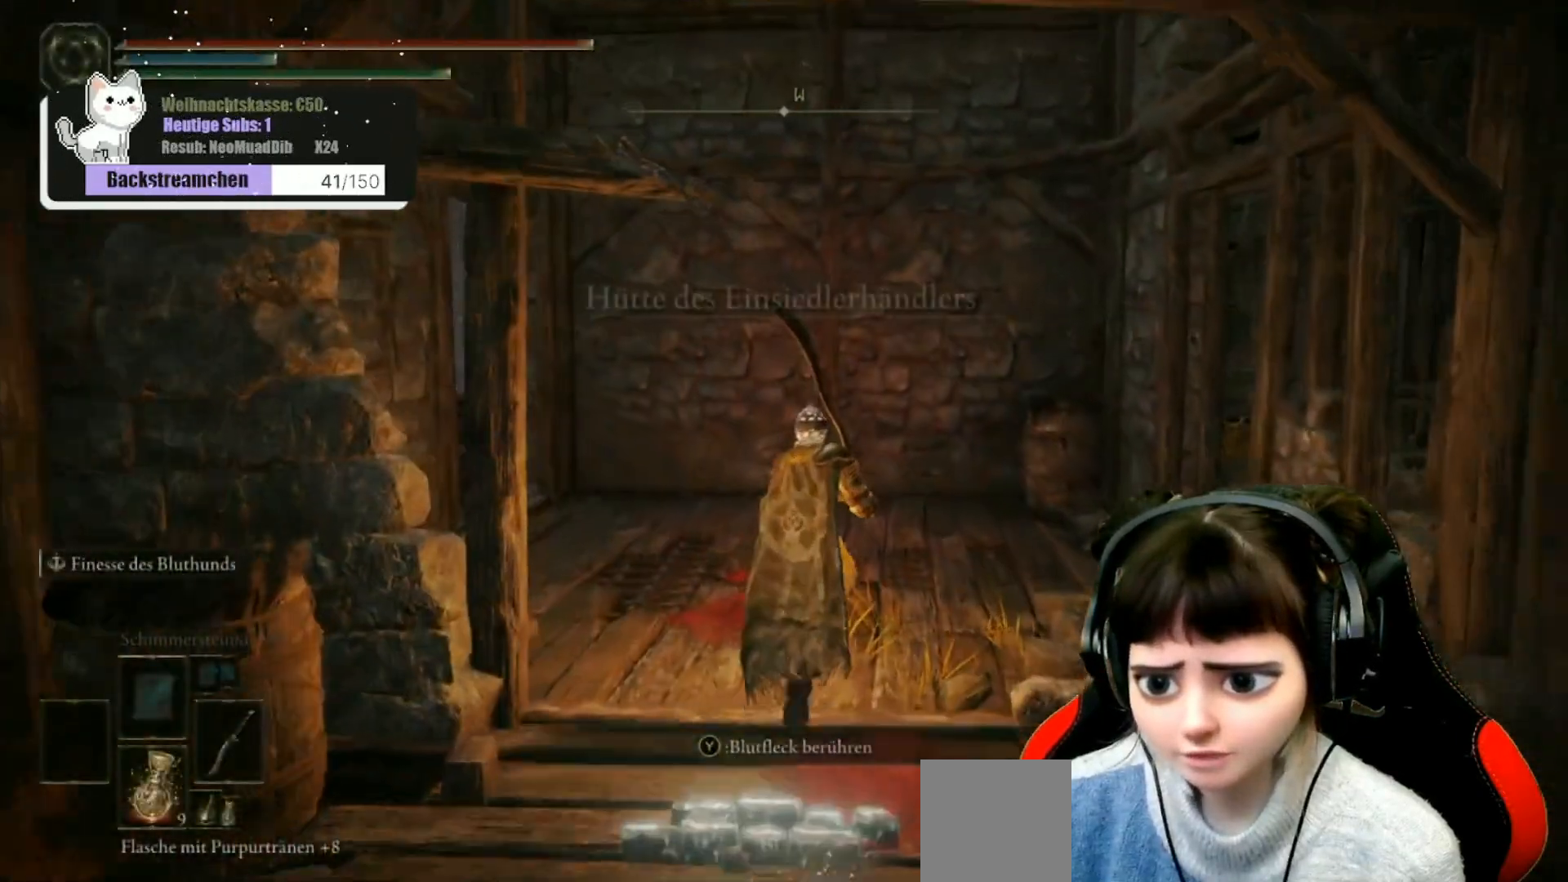
{"buttons": [], "left_stick": "up", "right_stick": "center", "events": []}
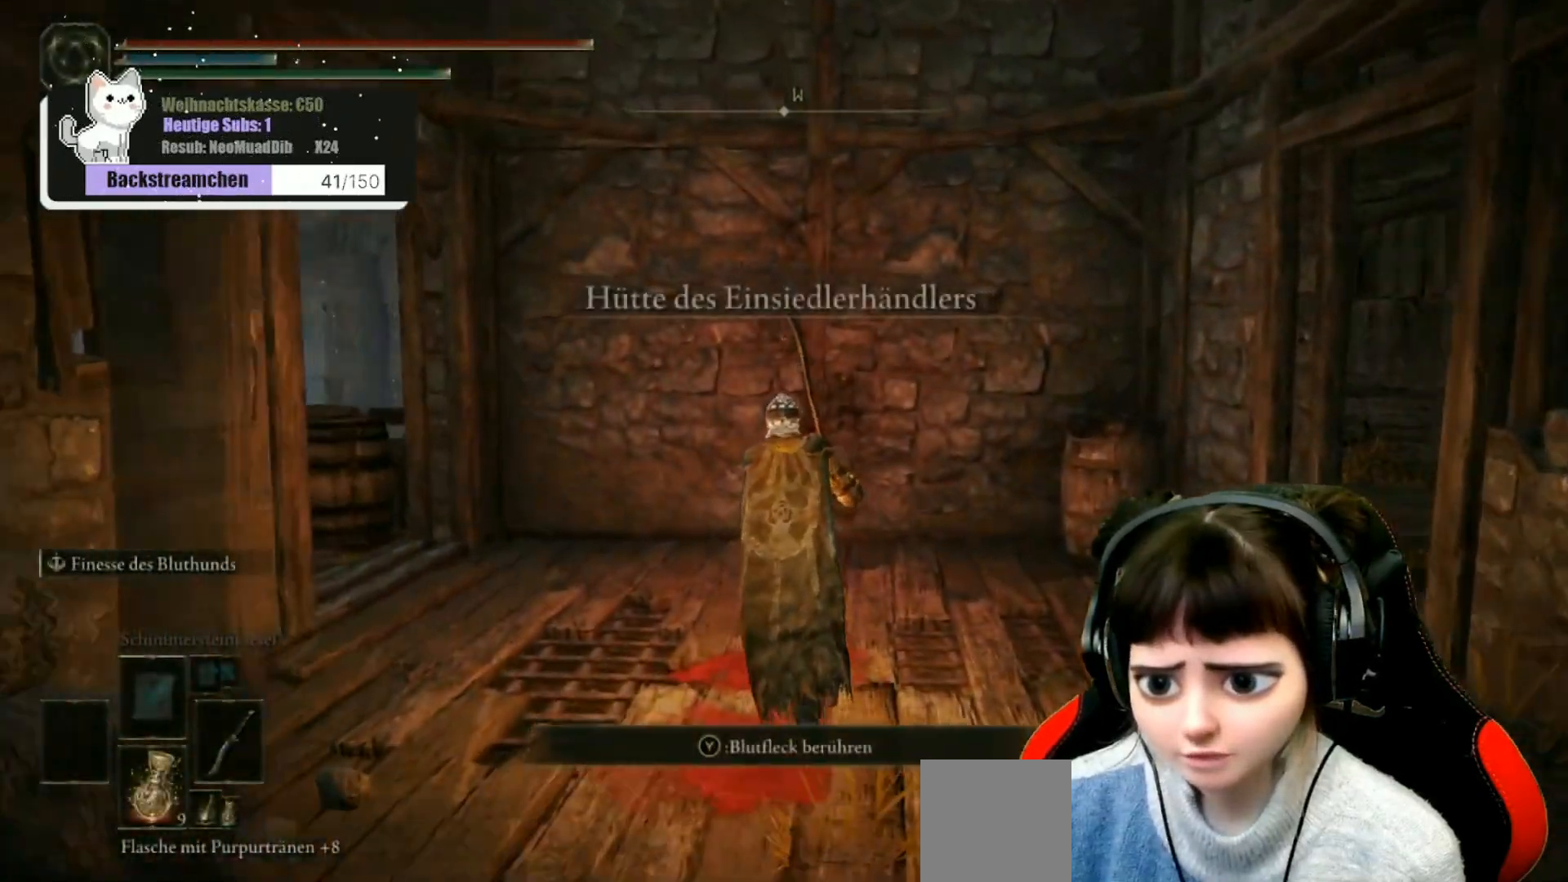
{"buttons": [], "left_stick": "center", "right_stick": "center", "events": [[367, "left_stick", "center"]]}
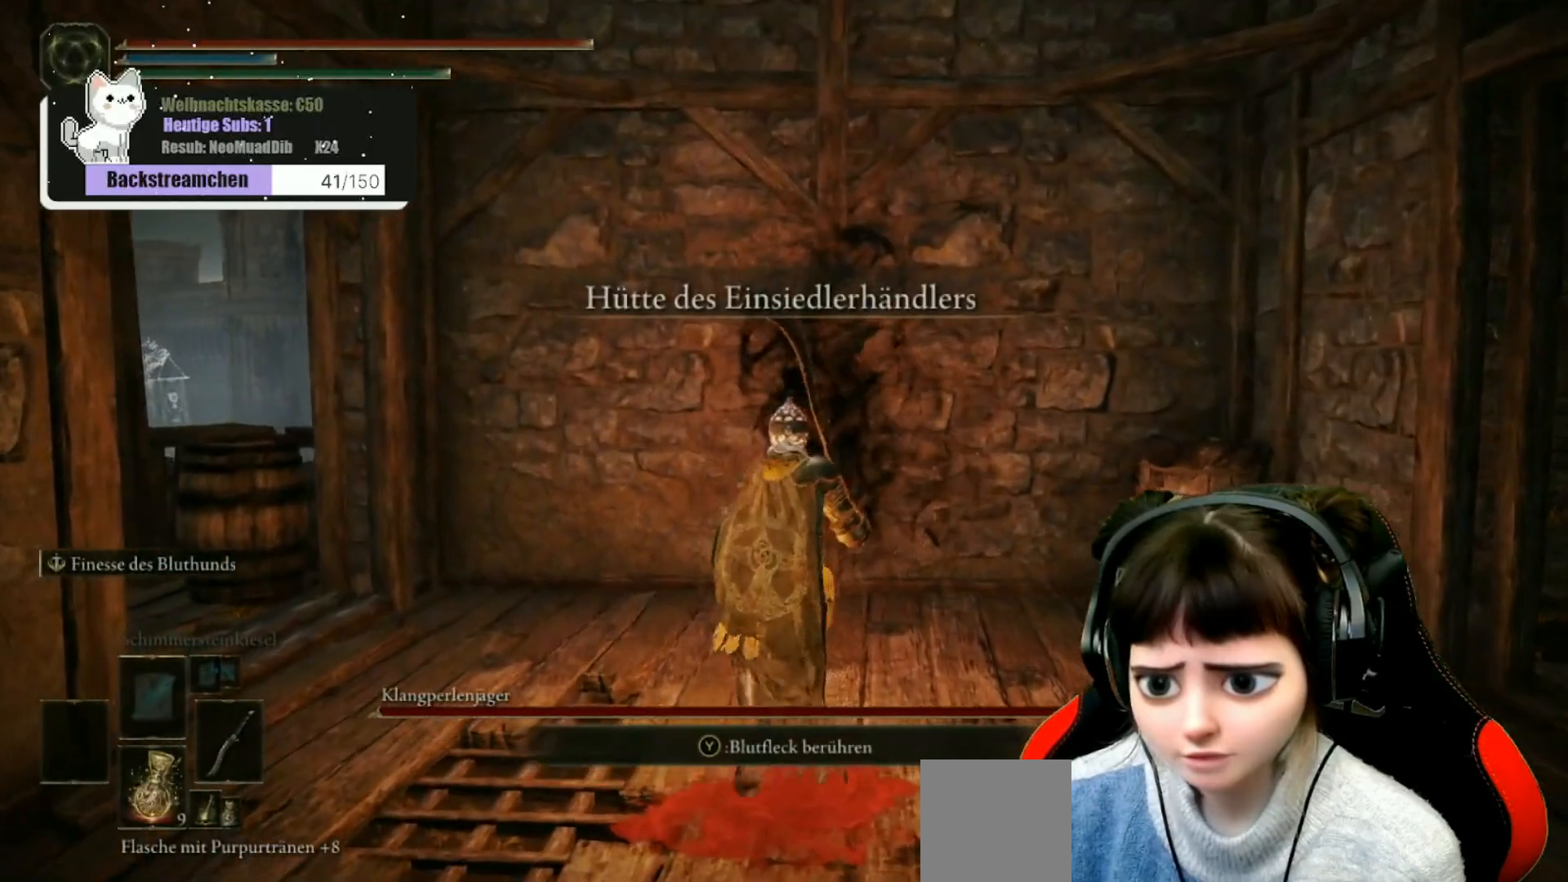
{"buttons": [], "left_stick": "up", "right_stick": "center", "events": [[100, "R3", "down"], [250, "R3", "up"], [283, "left_stick", "up"], [350, "R1", "down"], [467, "R1", "up"]]}
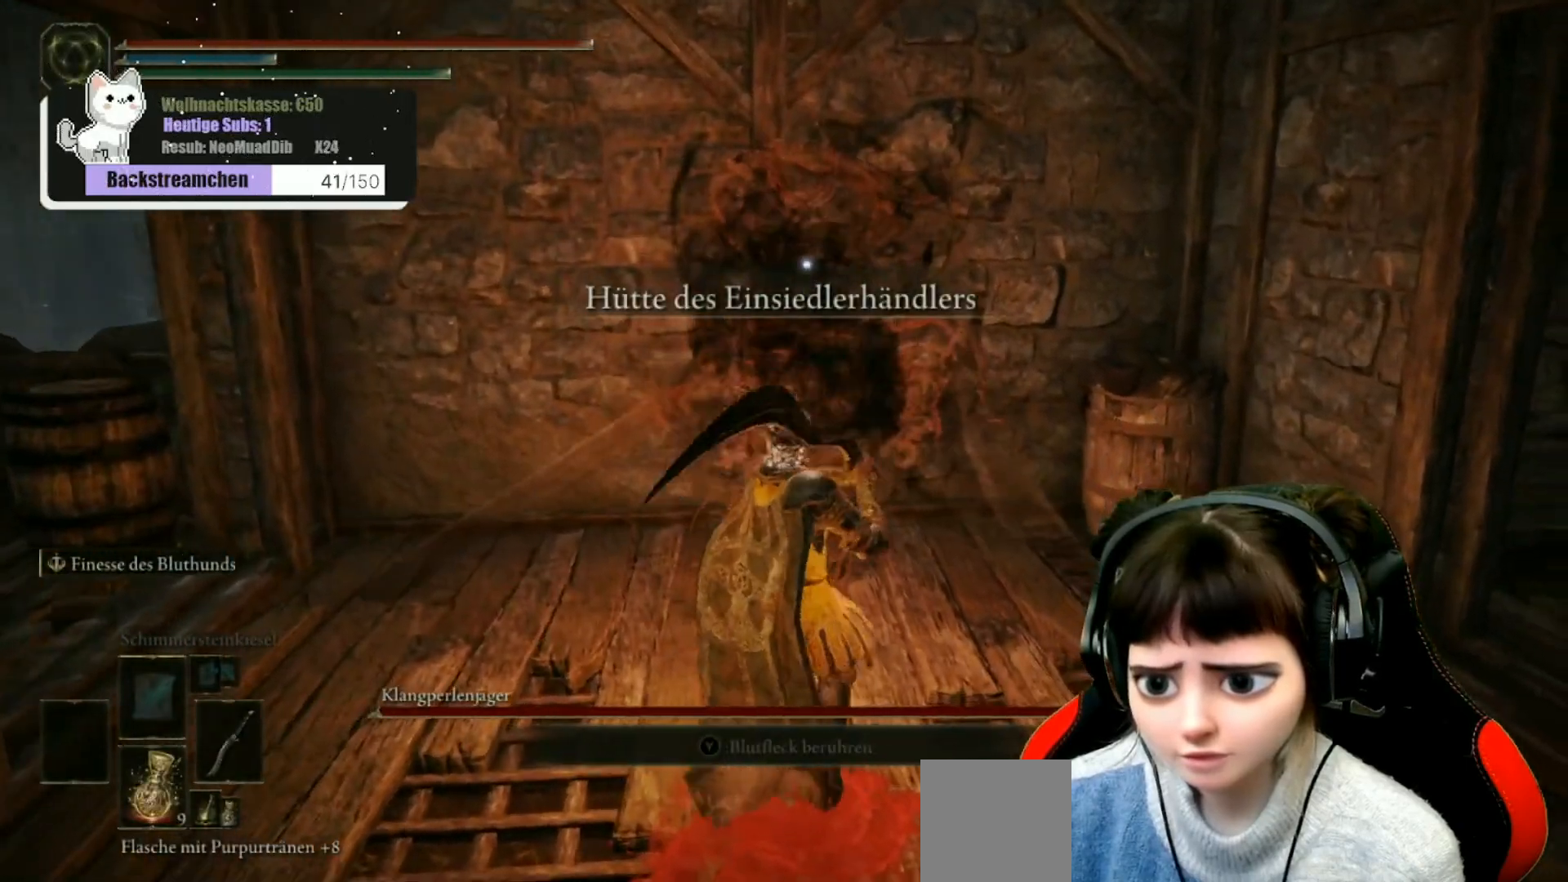
{"buttons": ["R1"], "left_stick": "up", "right_stick": "center", "events": [[50, "R1", "down"], [100, "R1", "up"], [167, "R1", "down"], [167, "left_stick", "center"], [250, "R1", "up"], [267, "left_stick", "up"], [333, "R1", "down"], [367, "R1", "up"], [467, "R1", "down"]]}